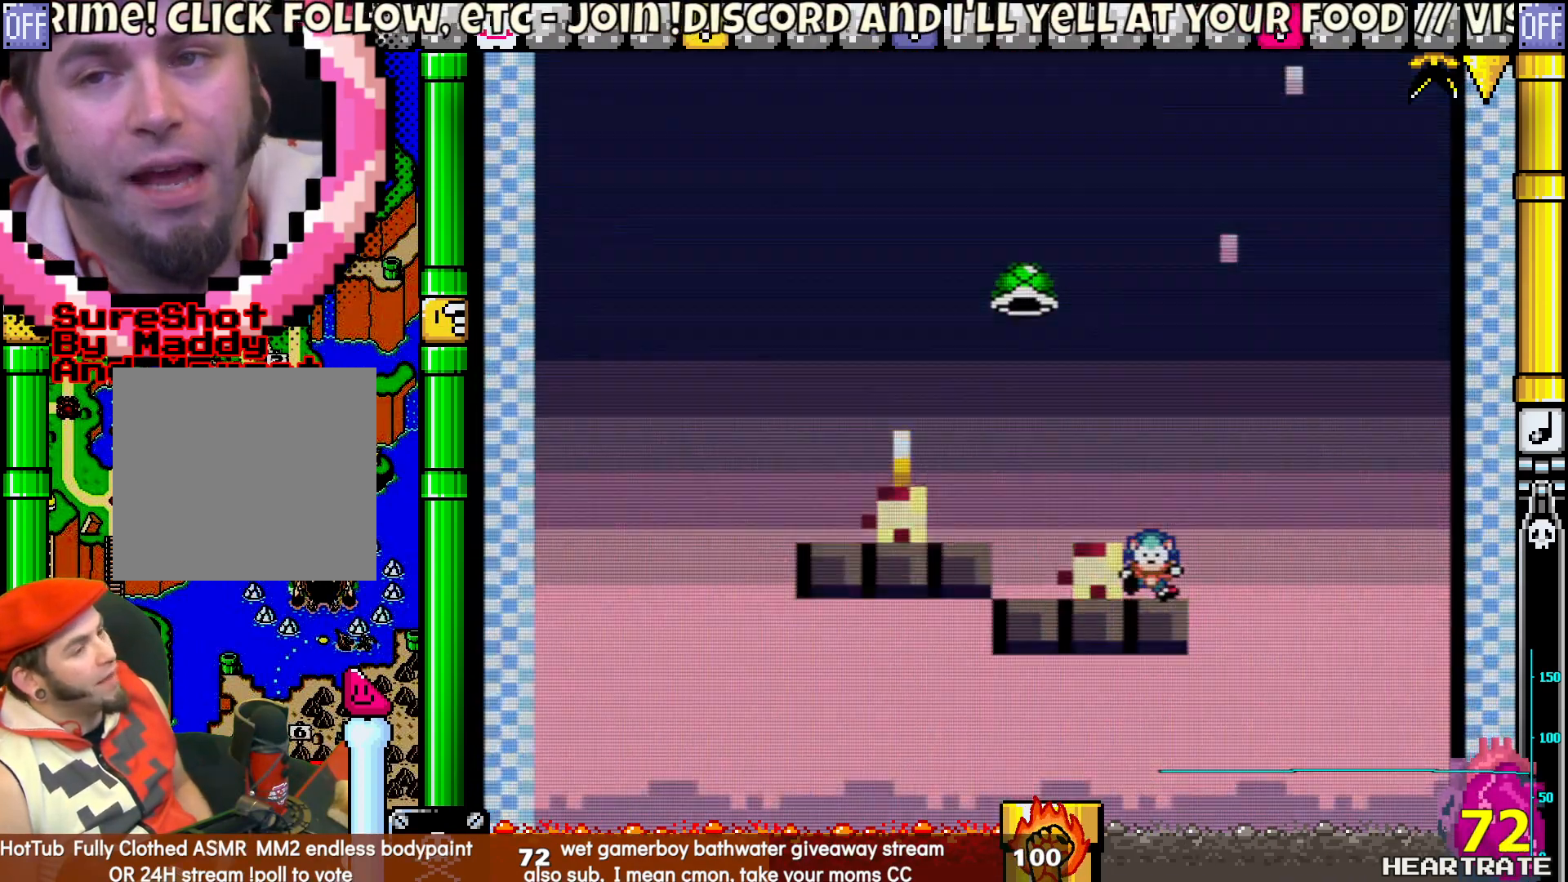
Gameplay with a controller (Nintendo layout); each line is a JSON object with the inputs held at the frame after it. "events" lists button and stick changes between this image and that frame as [ms after this image, input, new state], when the widget could be followed in between. Not read: B L2 L3 R2 R3.
{"buttons": [], "left_stick": "center", "right_stick": "center", "events": [[100, "A", "up"]]}
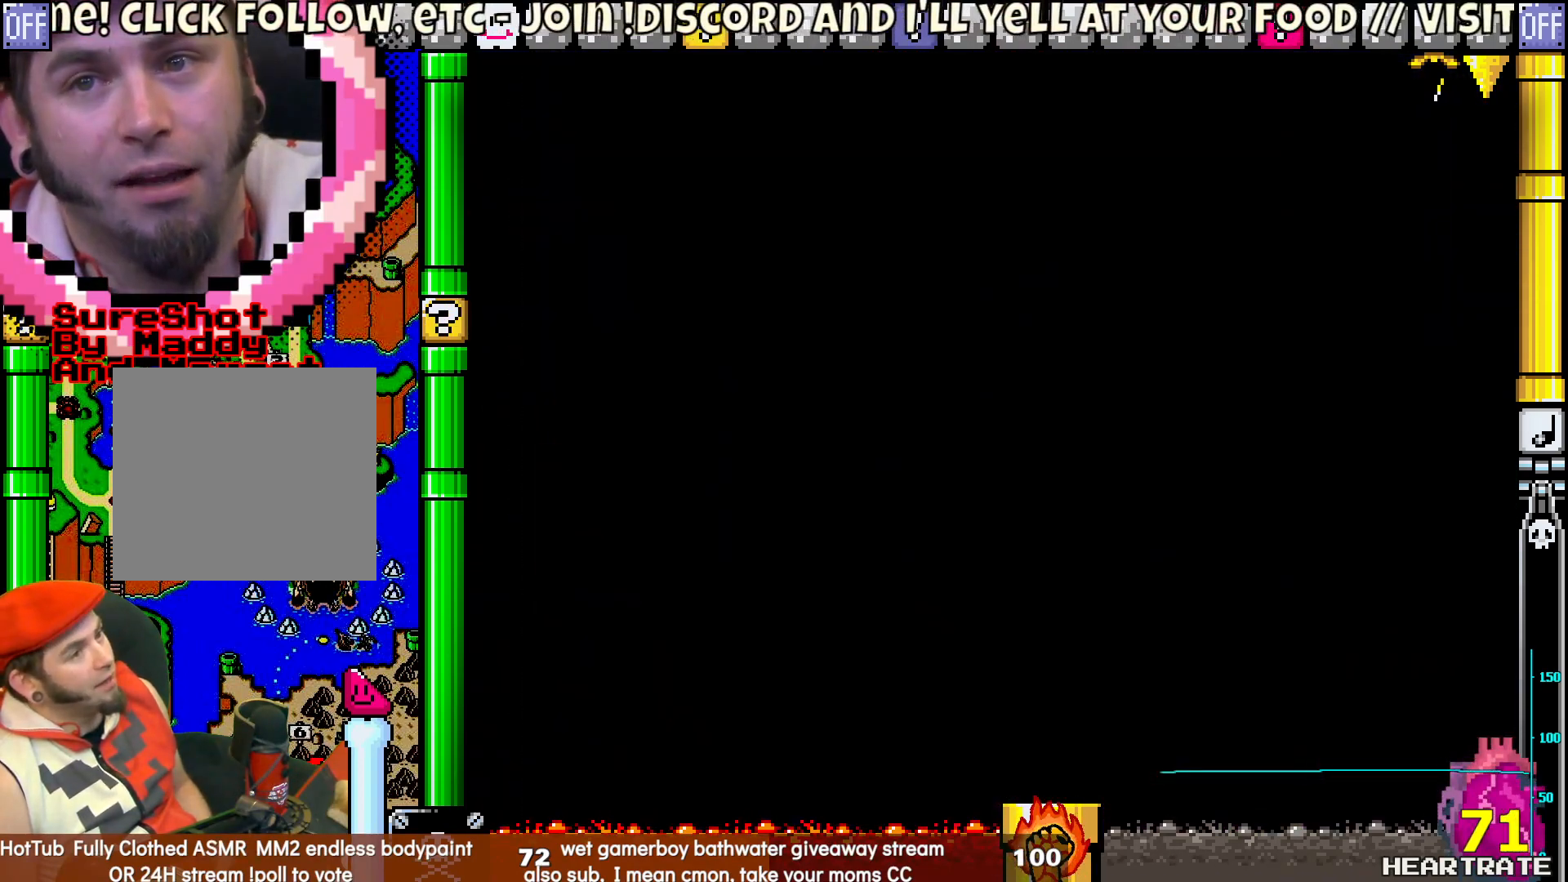
{"buttons": [], "left_stick": "center", "right_stick": "center", "events": []}
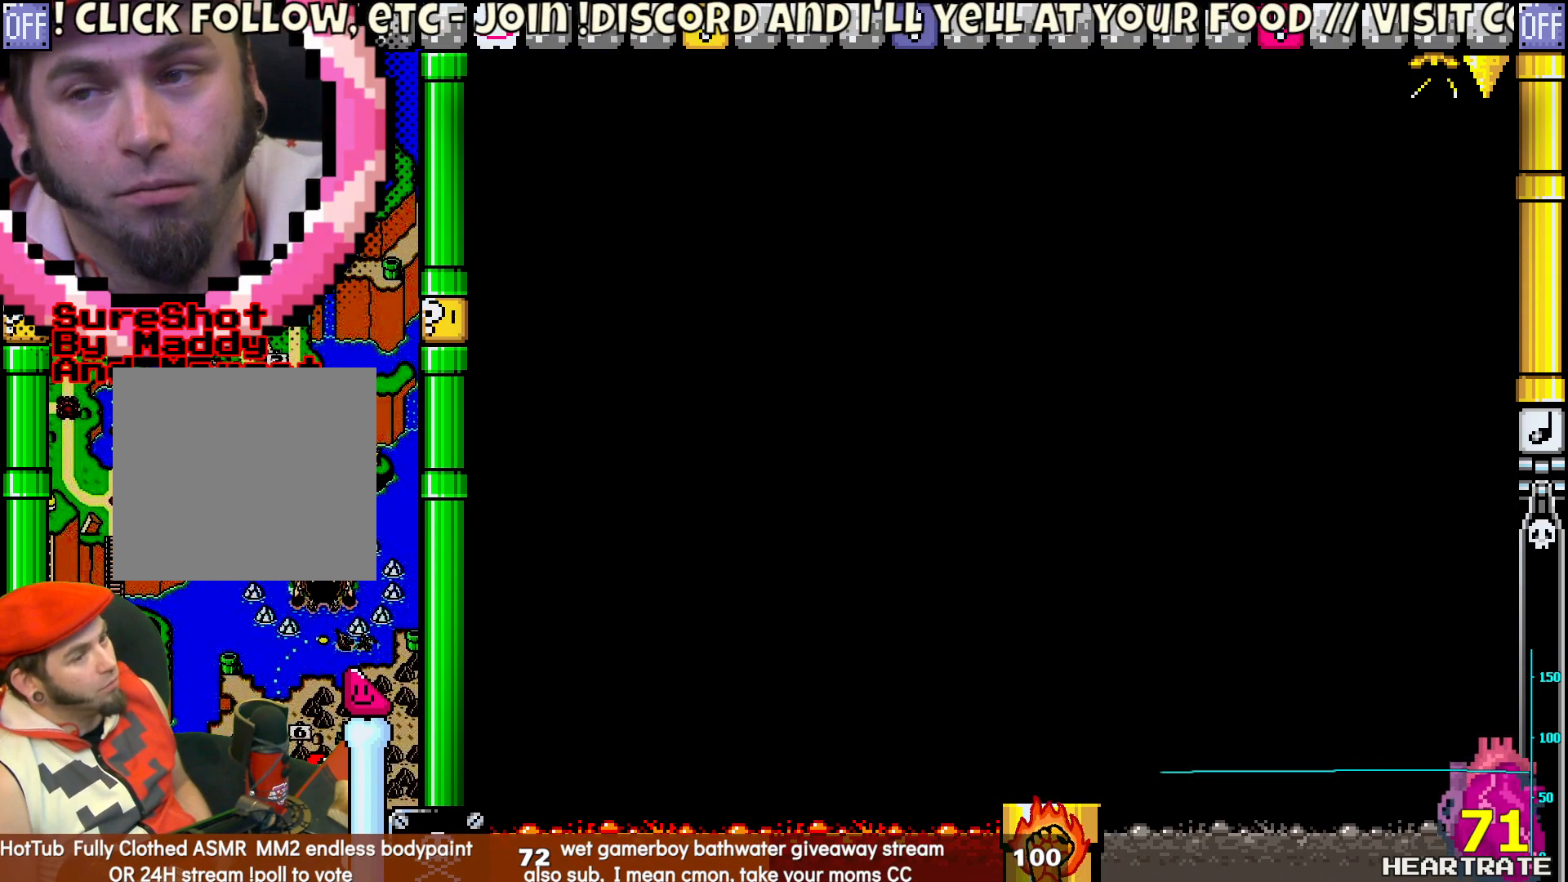
{"buttons": [], "left_stick": "center", "right_stick": "center", "events": []}
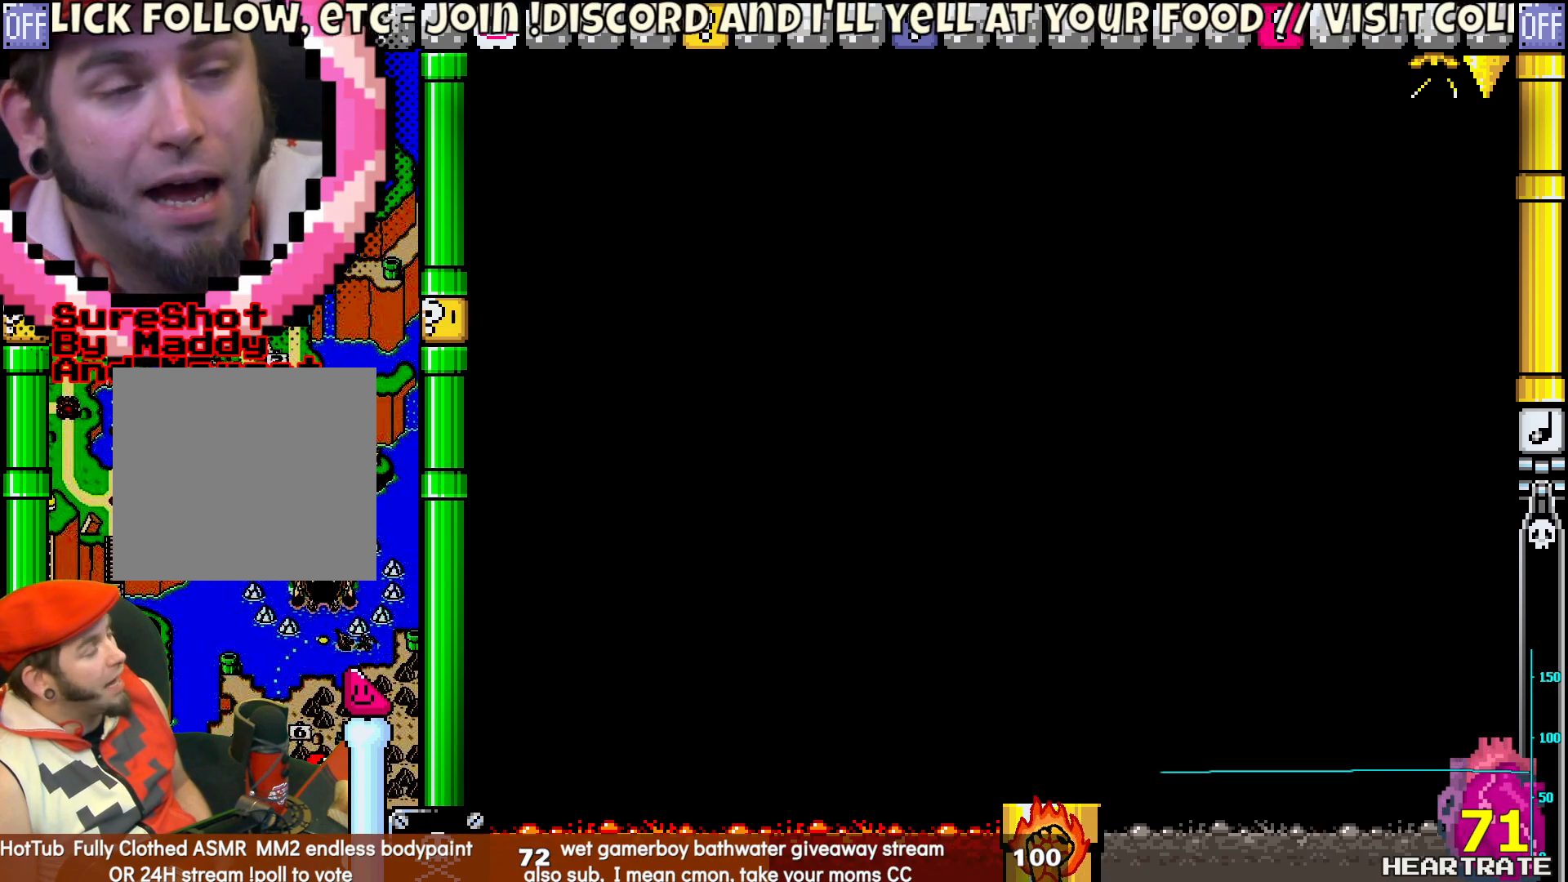
{"buttons": [], "left_stick": "center", "right_stick": "center", "events": []}
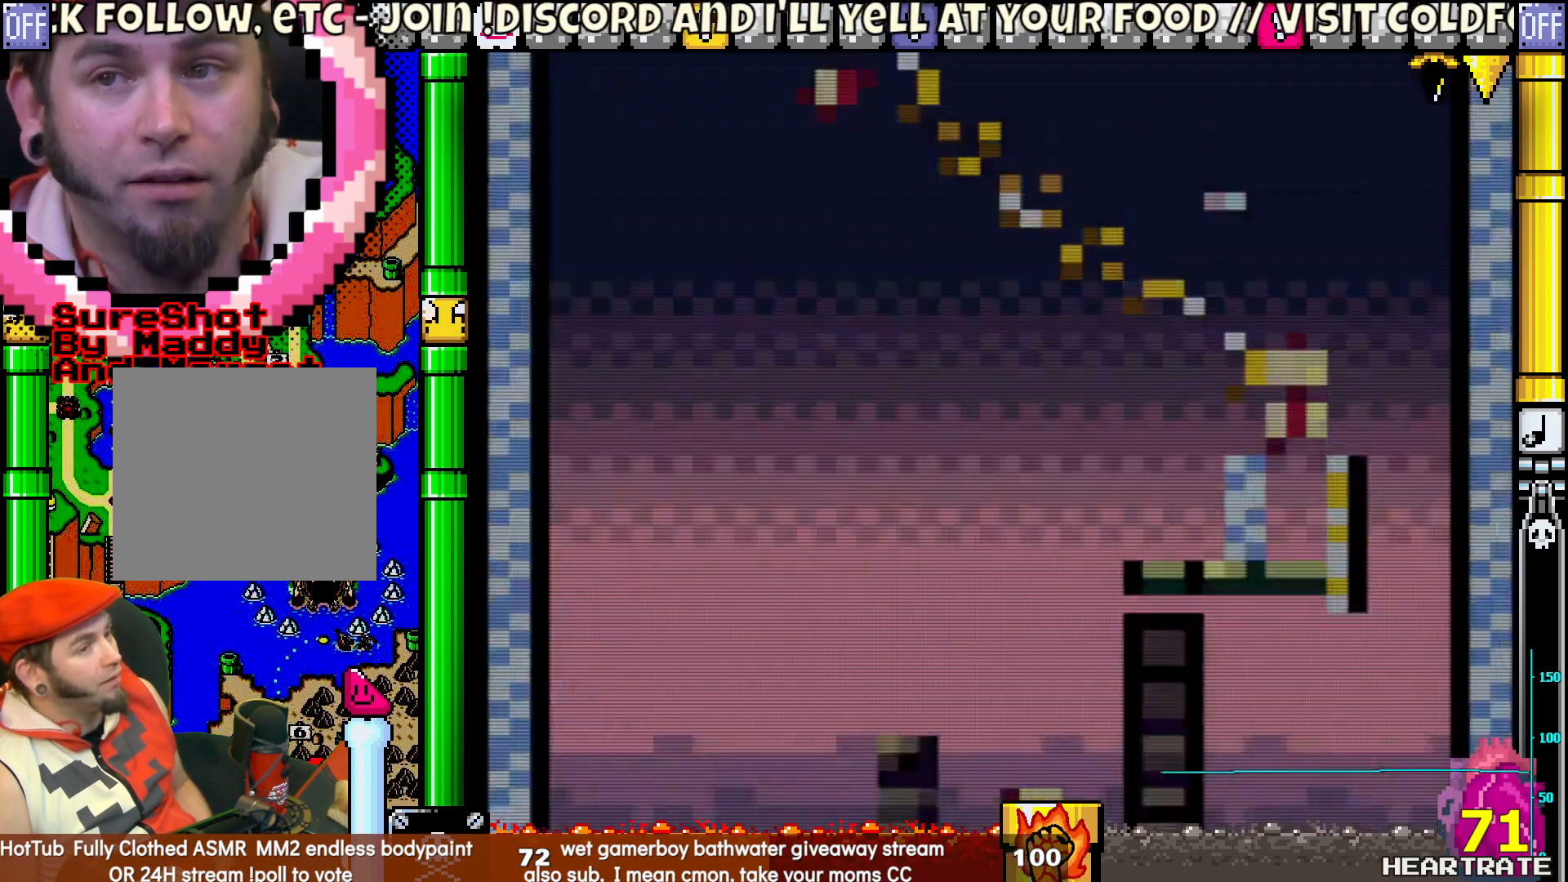
{"buttons": ["Y"], "left_stick": "center", "right_stick": "center", "events": [[50, "Y", "down"]]}
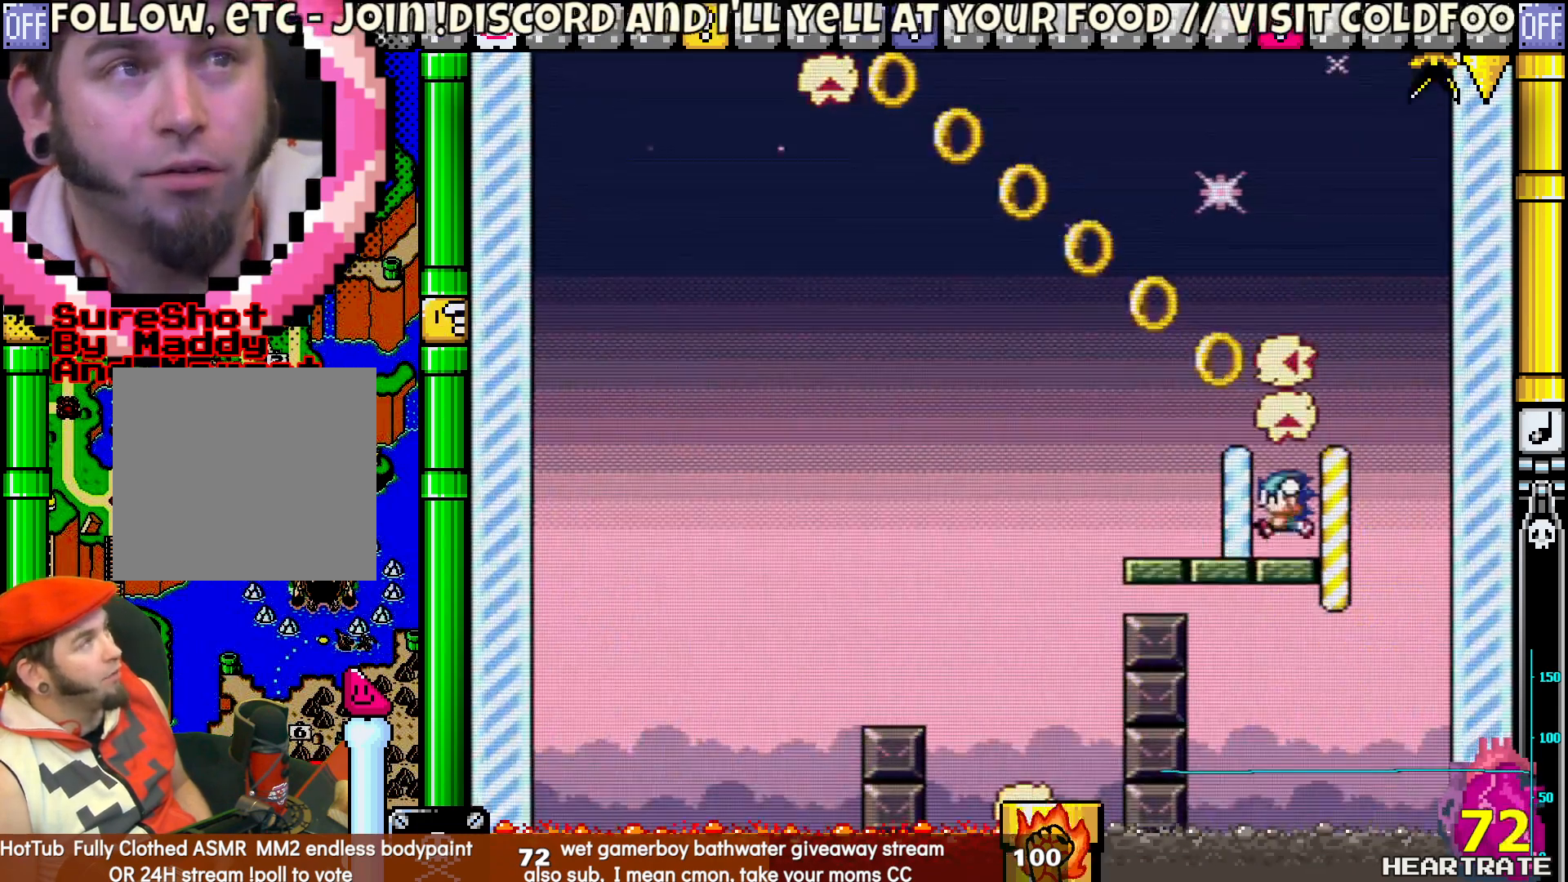
{"buttons": ["Y"], "left_stick": "center", "right_stick": "center", "events": []}
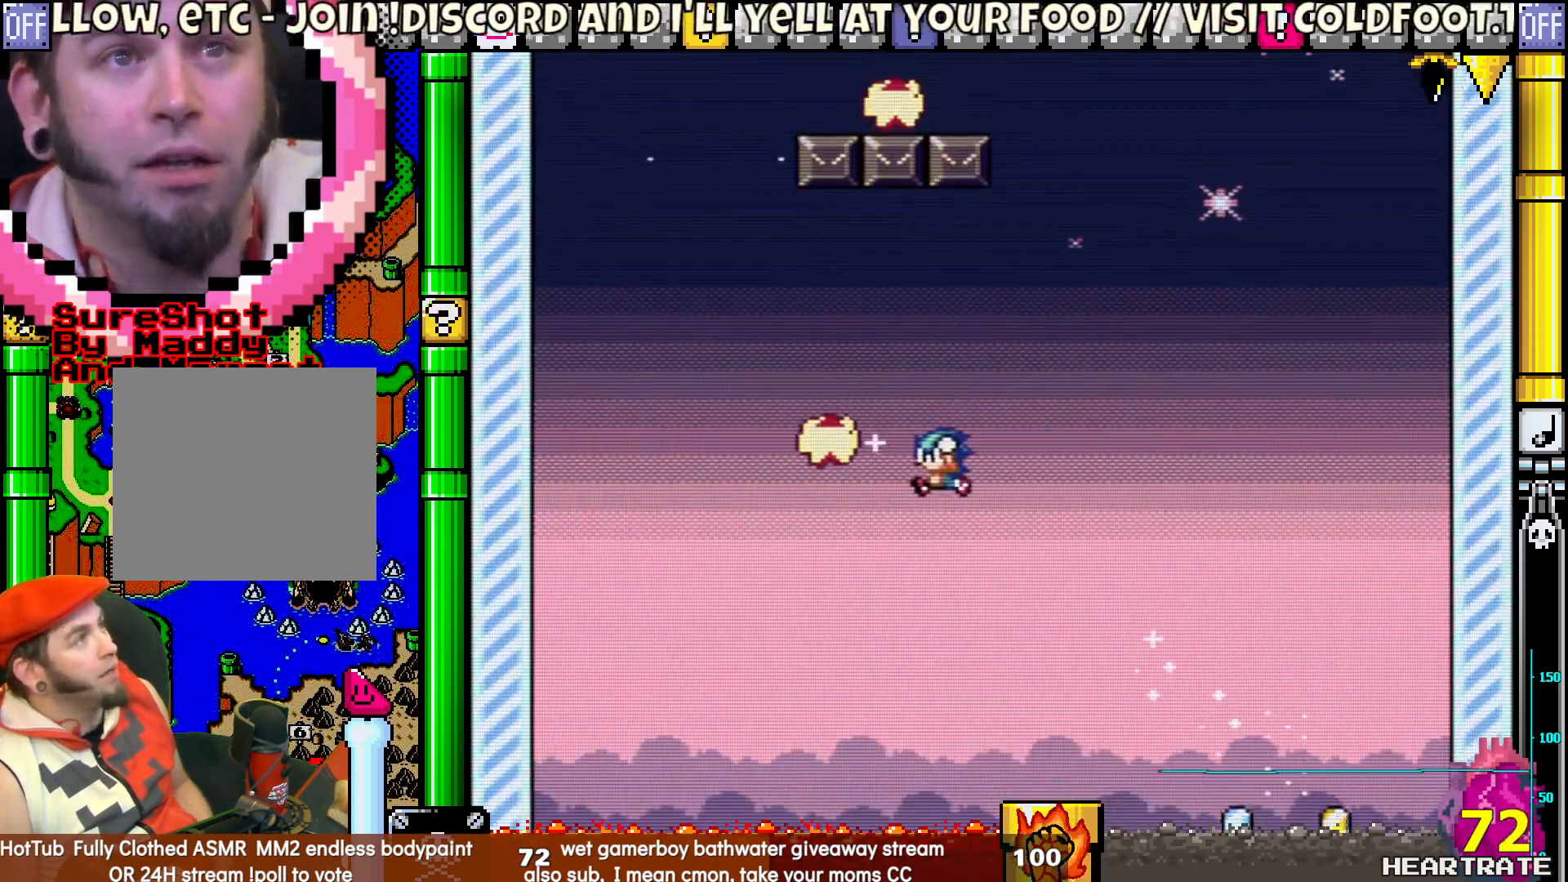
{"buttons": ["Y", "DPAD_RIGHT"], "left_stick": "center", "right_stick": "center", "events": [[83, "DPAD_RIGHT", "down"]]}
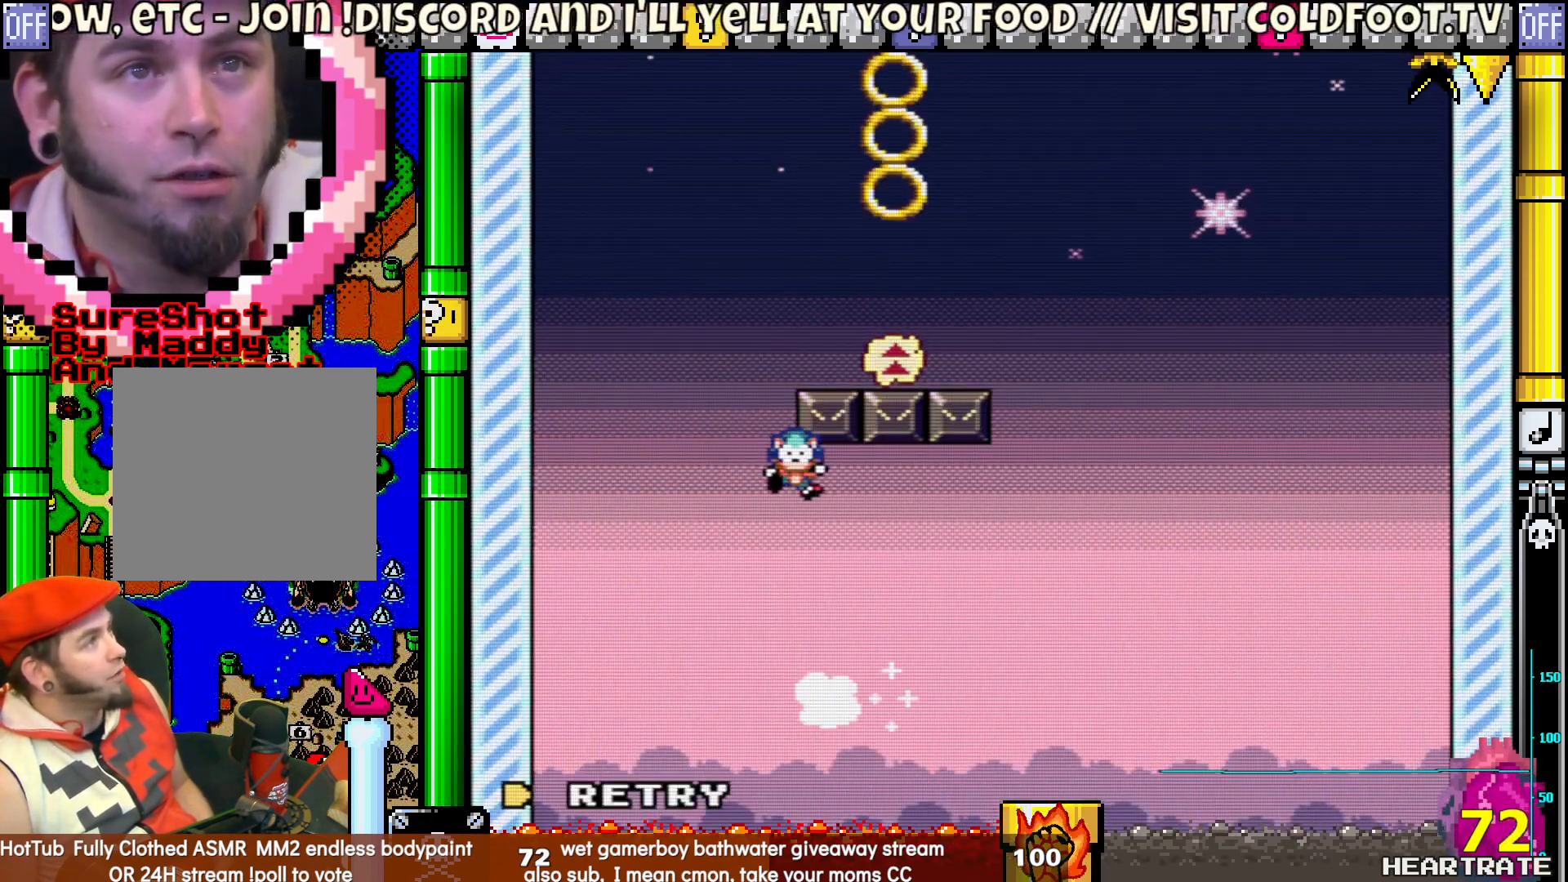
{"buttons": [], "left_stick": "center", "right_stick": "center", "events": [[167, "DPAD_RIGHT", "up"], [200, "Y", "up"], [367, "A", "down"], [483, "A", "up"]]}
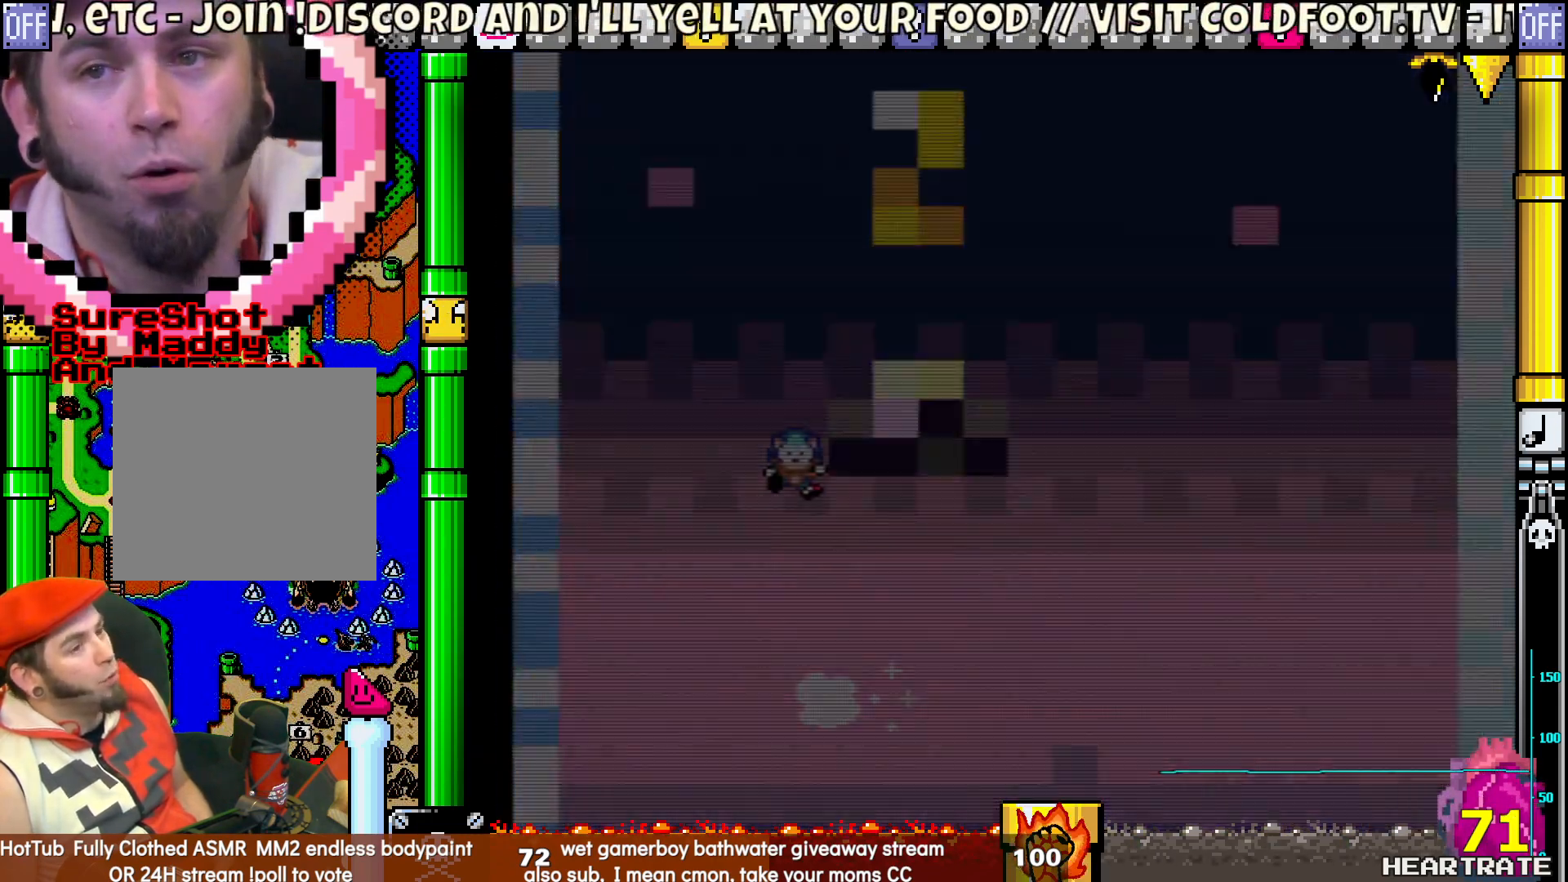
{"buttons": ["Y"], "left_stick": "center", "right_stick": "center", "events": [[150, "Y", "down"]]}
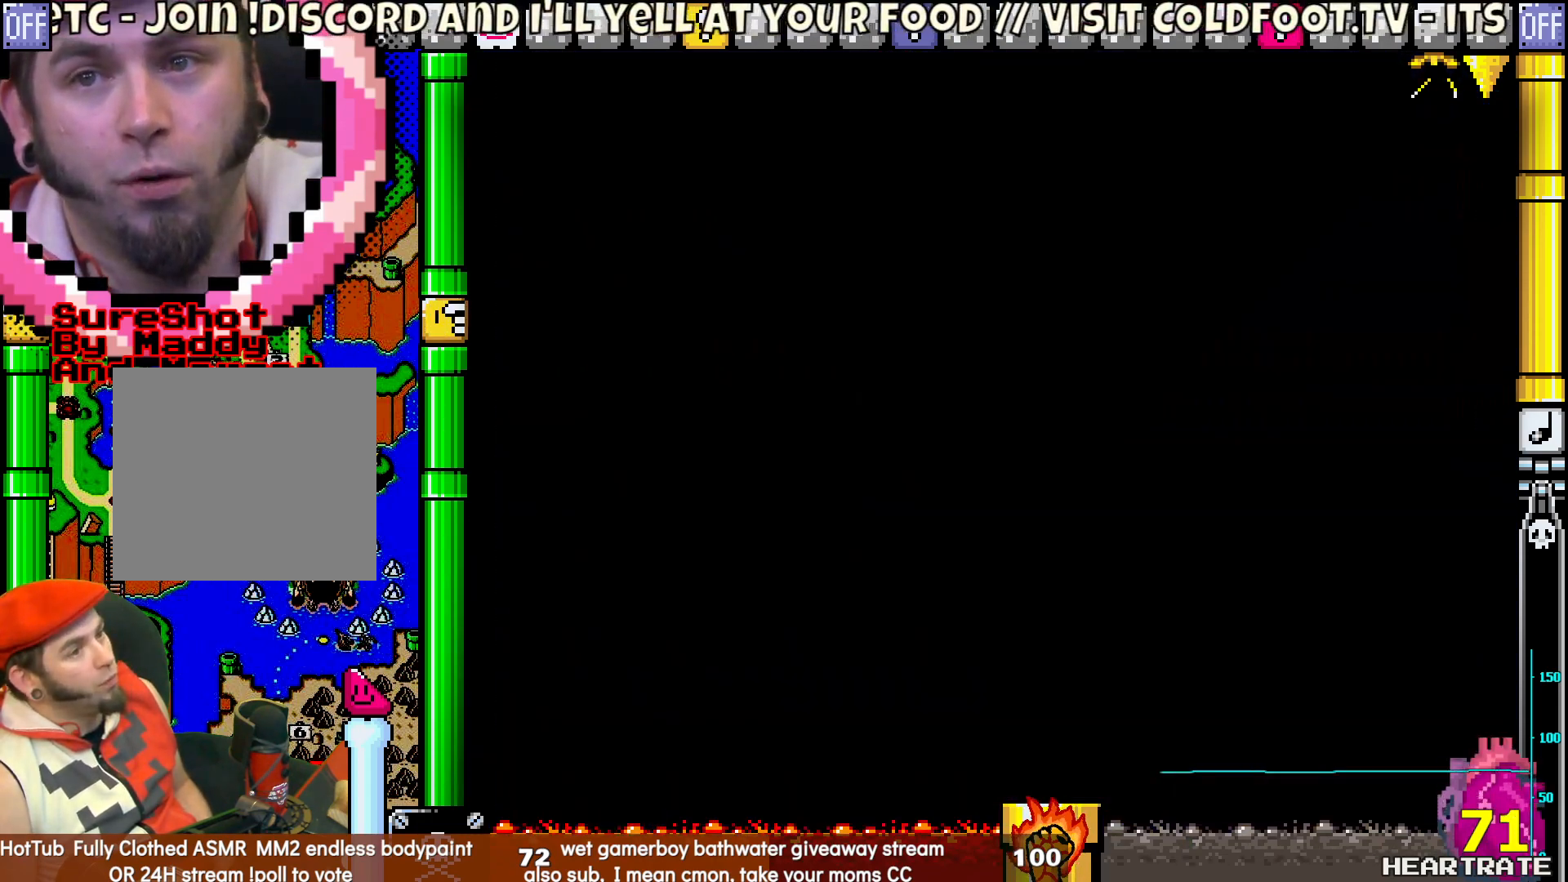
{"buttons": [], "left_stick": "center", "right_stick": "center", "events": [[467, "Y", "up"]]}
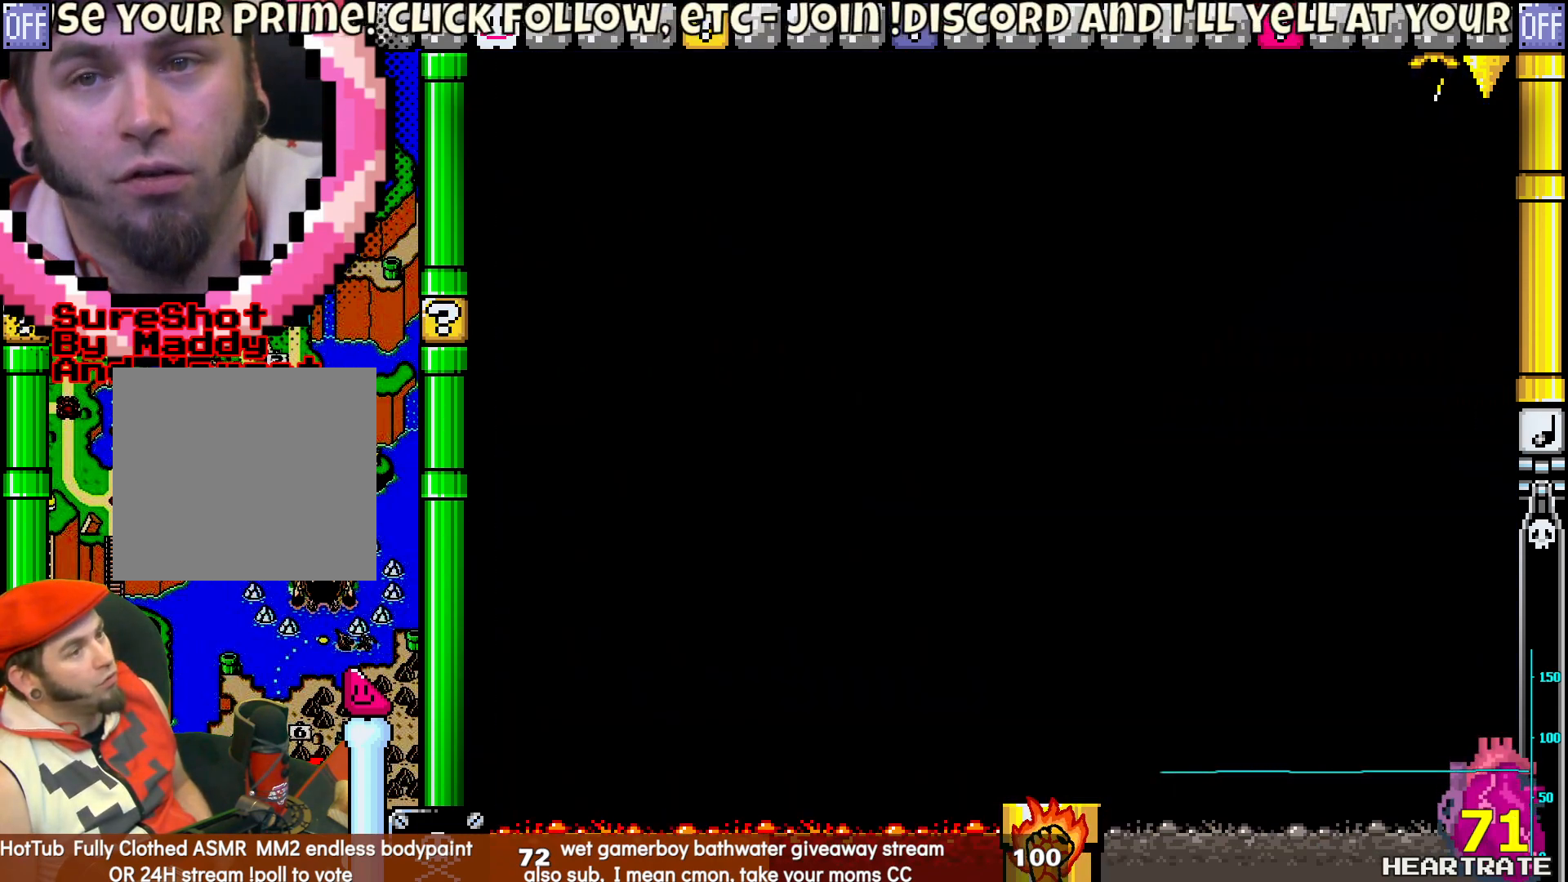
{"buttons": ["Y"], "left_stick": "center", "right_stick": "center", "events": [[167, "A", "down"], [300, "A", "up"], [467, "Y", "down"]]}
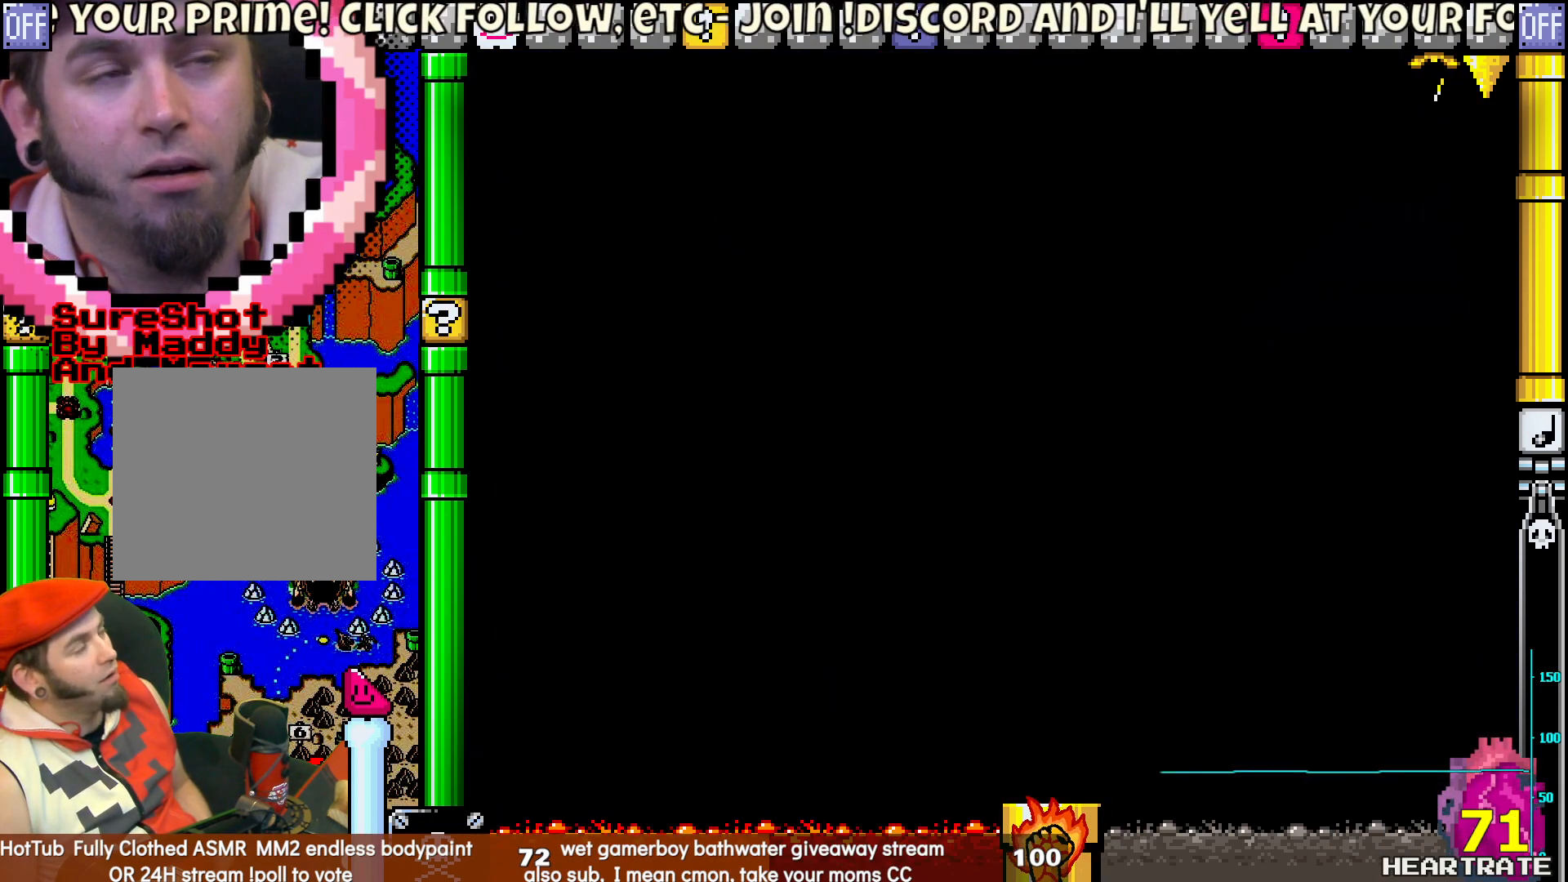
{"buttons": ["Y"], "left_stick": "center", "right_stick": "center", "events": []}
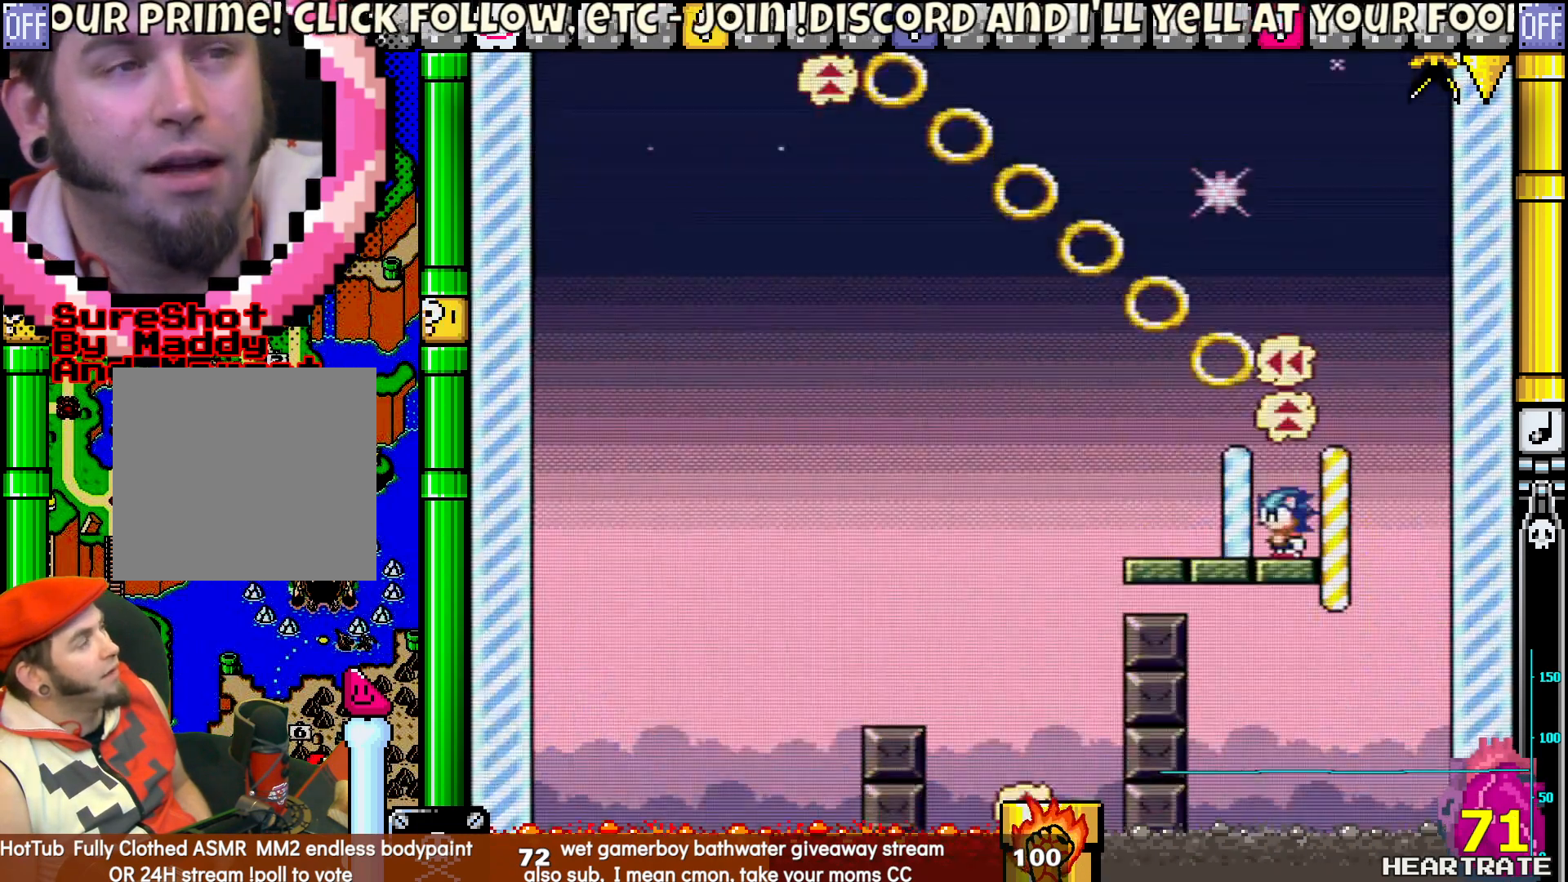
{"buttons": ["Y"], "left_stick": "center", "right_stick": "center", "events": []}
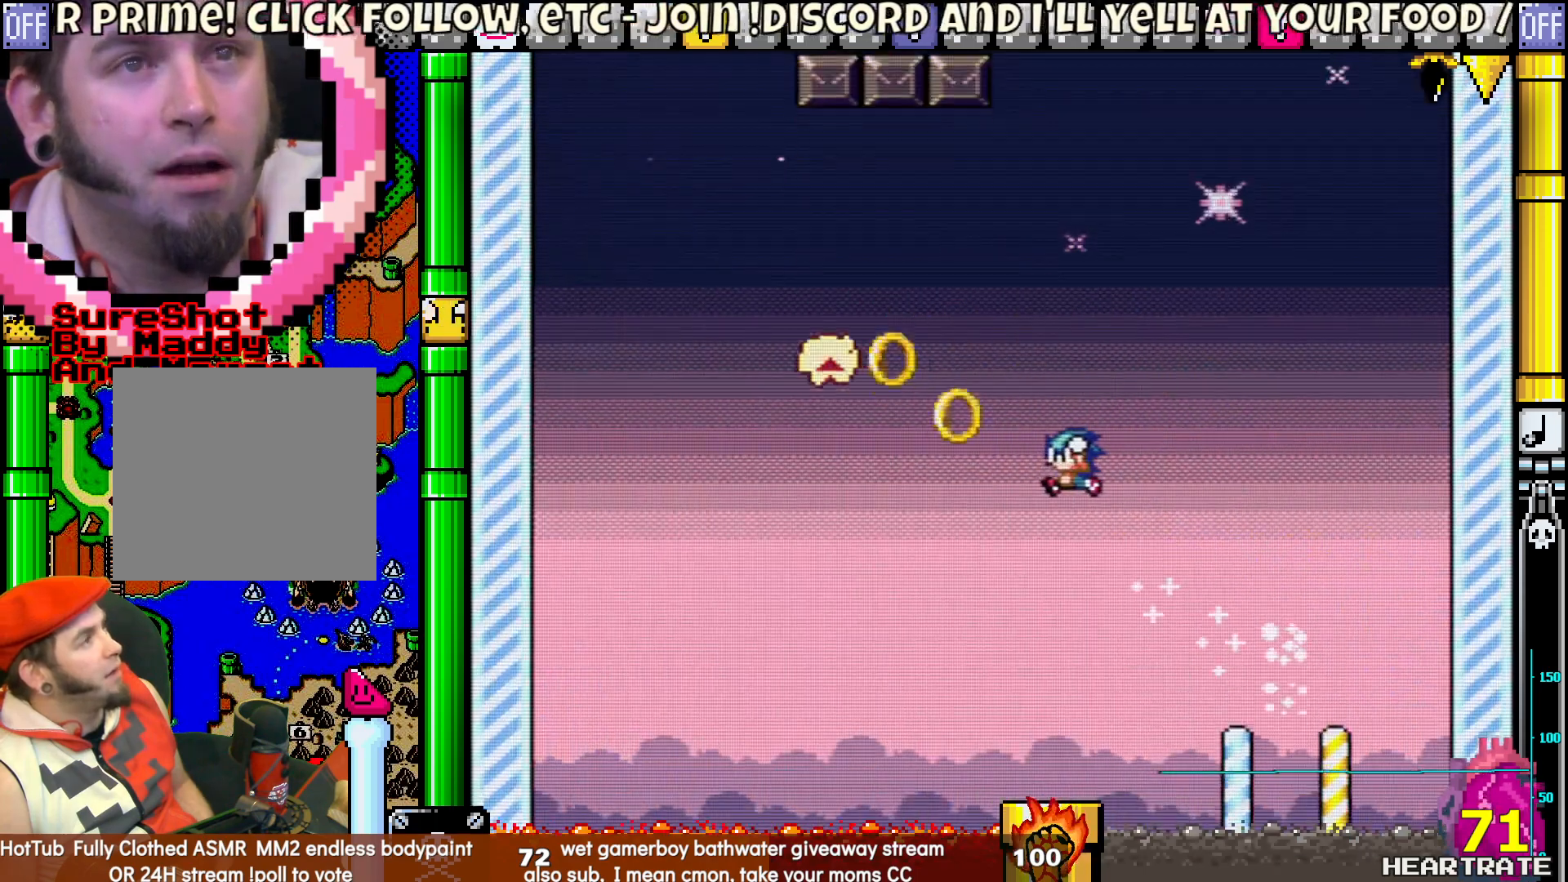
{"buttons": ["Y", "DPAD_RIGHT"], "left_stick": "center", "right_stick": "center", "events": [[317, "DPAD_RIGHT", "down"]]}
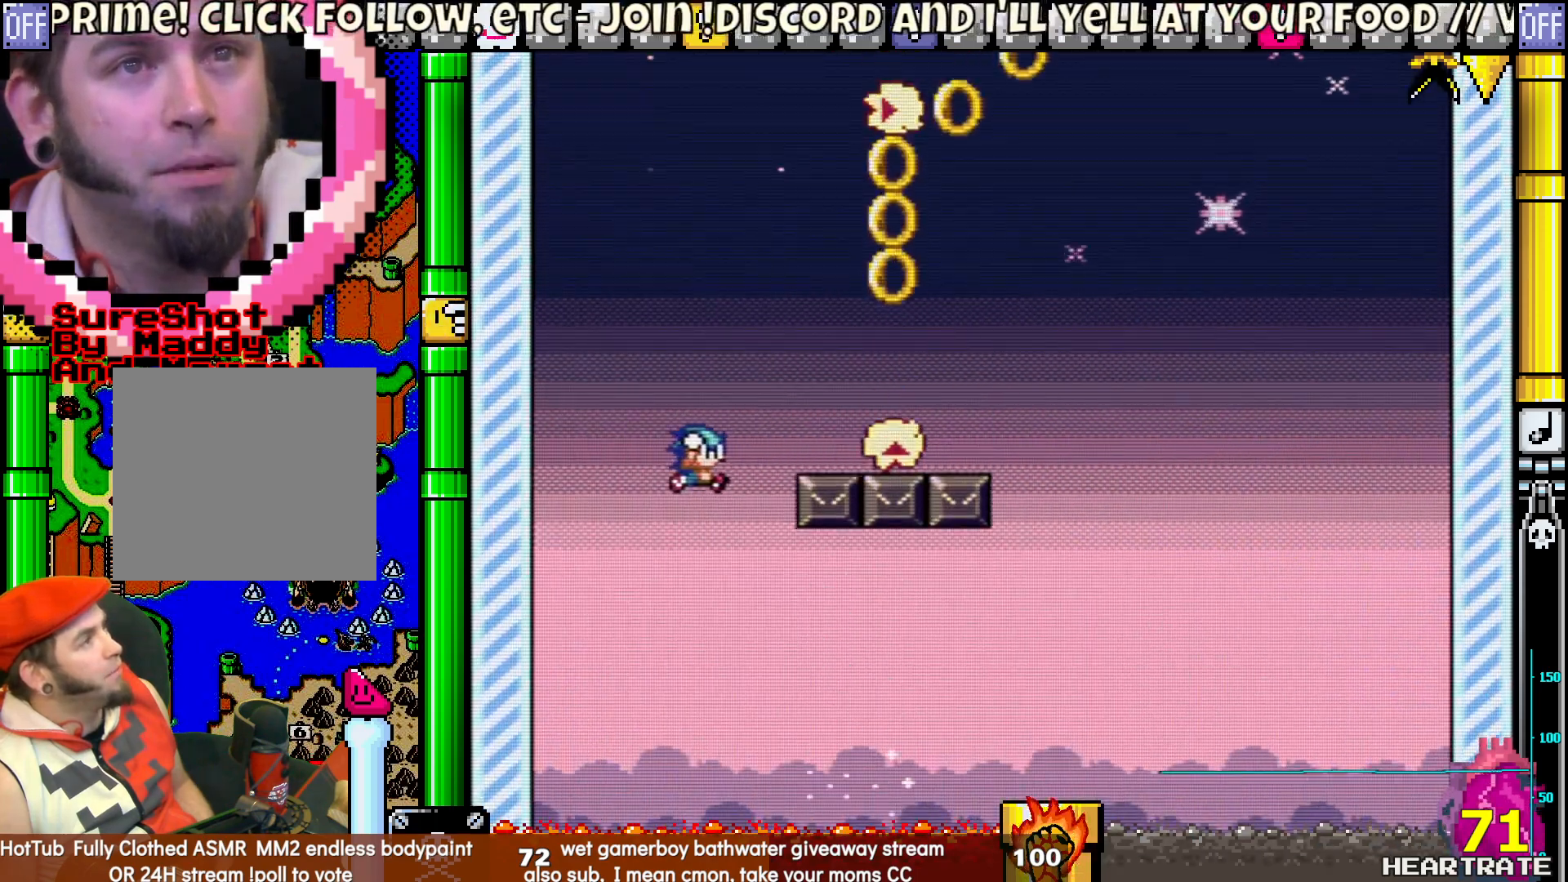
{"buttons": ["Y", "DPAD_RIGHT"], "left_stick": "center", "right_stick": "center", "events": []}
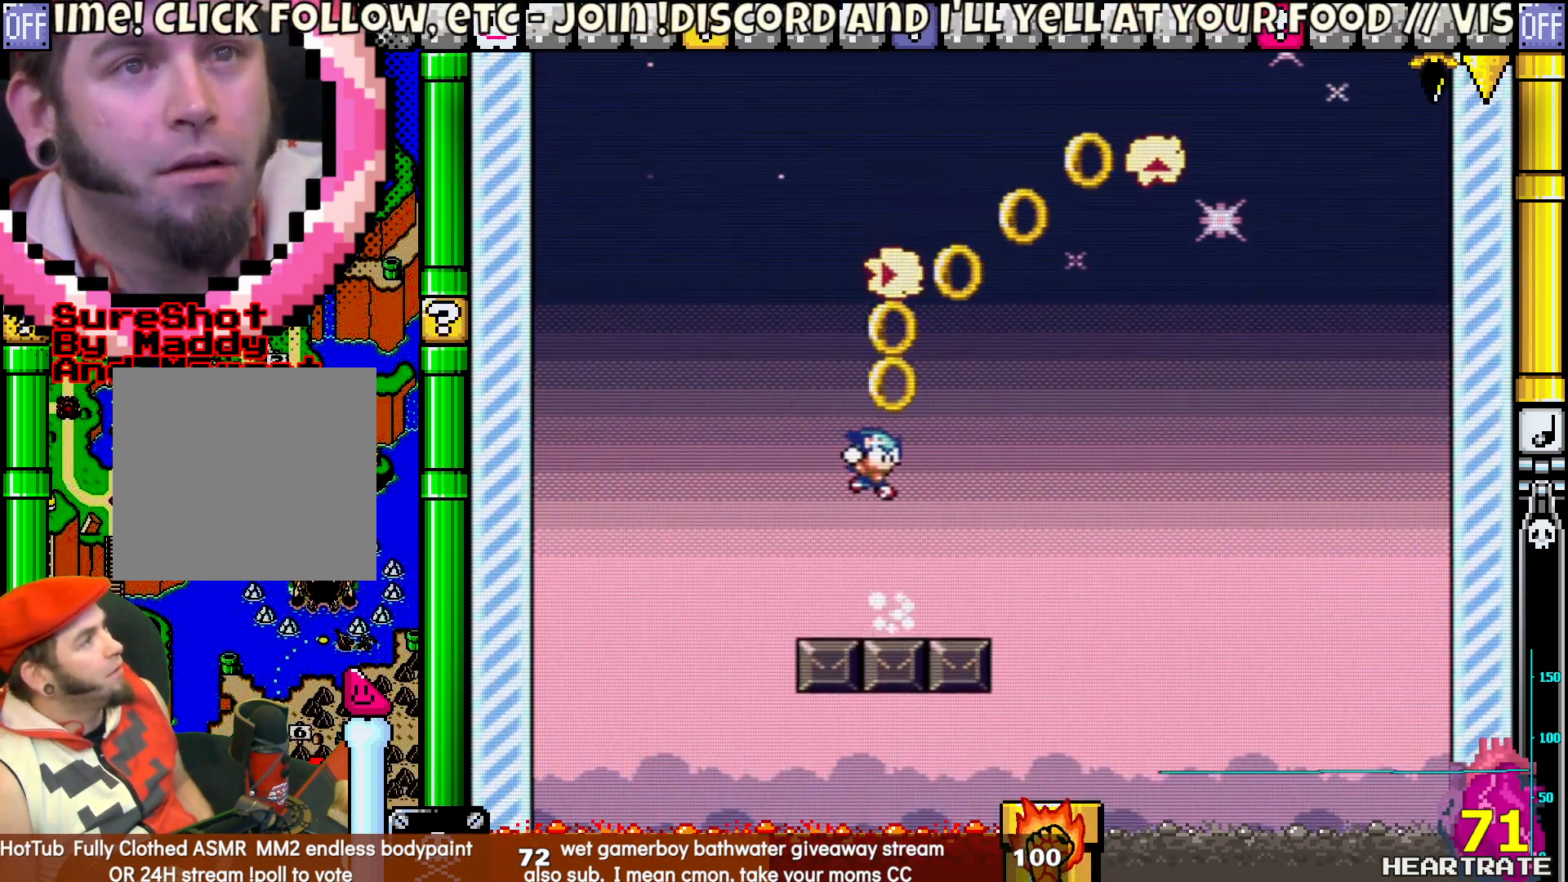
{"buttons": ["Y"], "left_stick": "center", "right_stick": "center", "events": [[17, "DPAD_RIGHT", "up"], [83, "DPAD_LEFT", "down"], [150, "DPAD_LEFT", "up"], [283, "DPAD_RIGHT", "down"], [433, "DPAD_RIGHT", "up"]]}
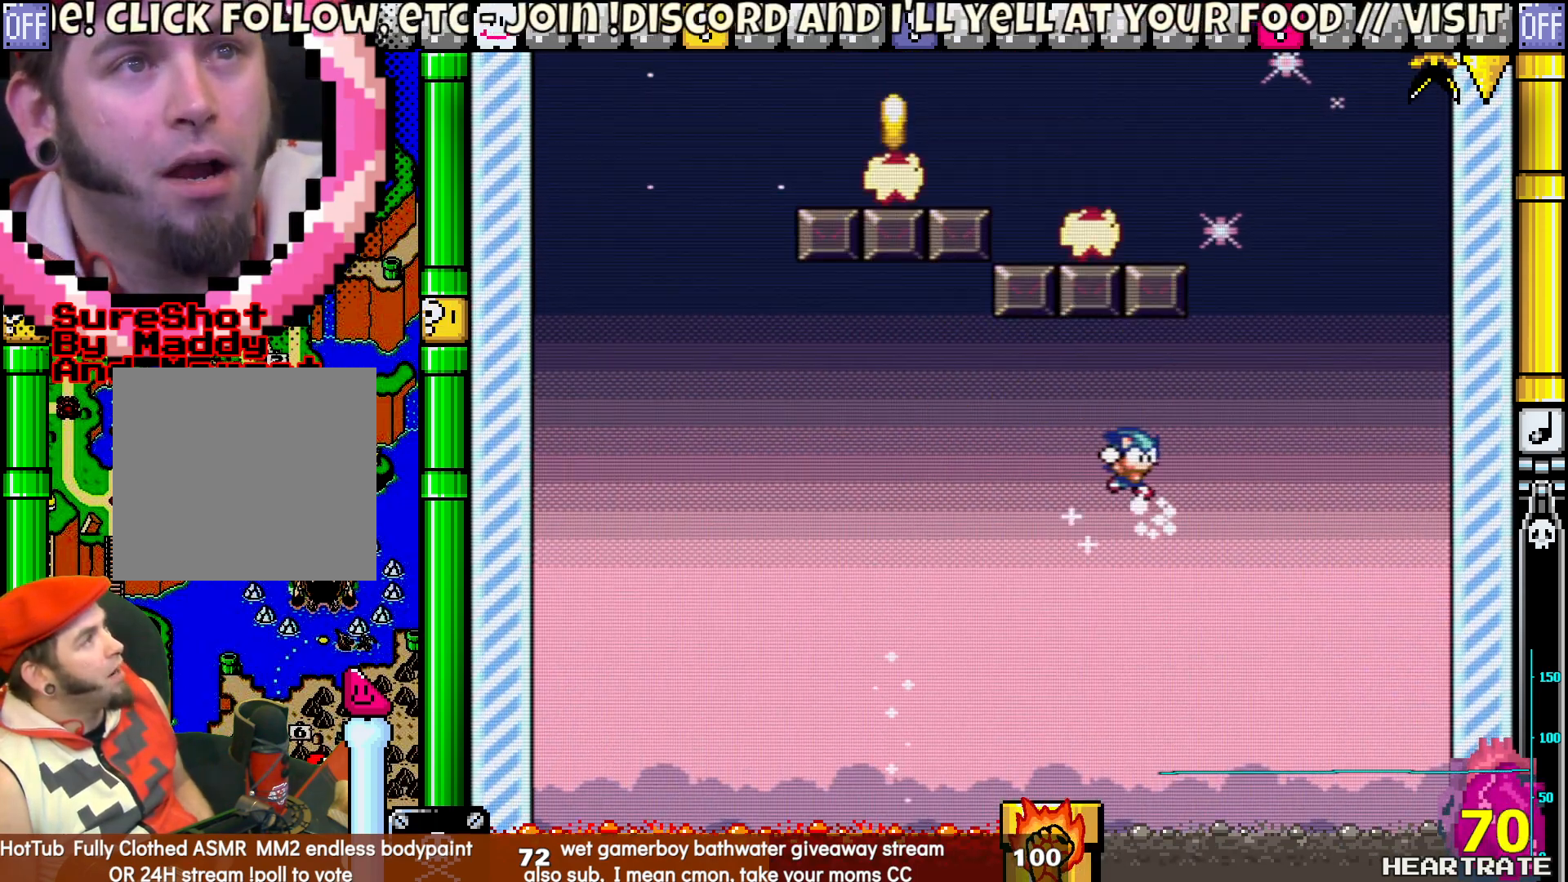
{"buttons": ["Y", "DPAD_LEFT"], "left_stick": "center", "right_stick": "center", "events": [[83, "DPAD_LEFT", "down"]]}
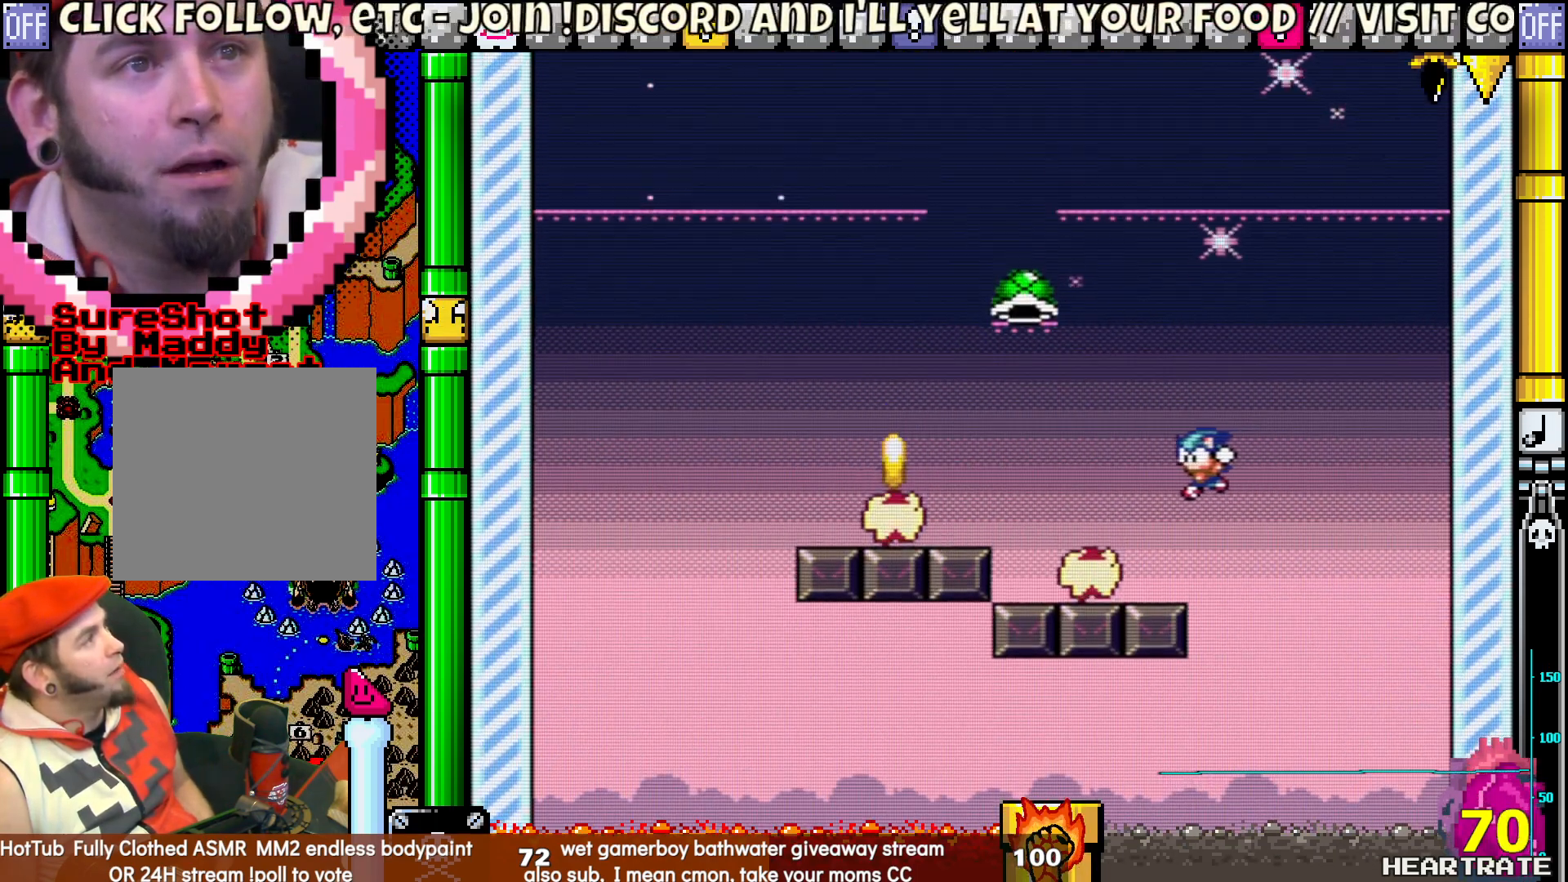
{"buttons": ["Y", "DPAD_RIGHT"], "left_stick": "center", "right_stick": "center", "events": [[150, "DPAD_LEFT", "up"], [417, "DPAD_RIGHT", "down"]]}
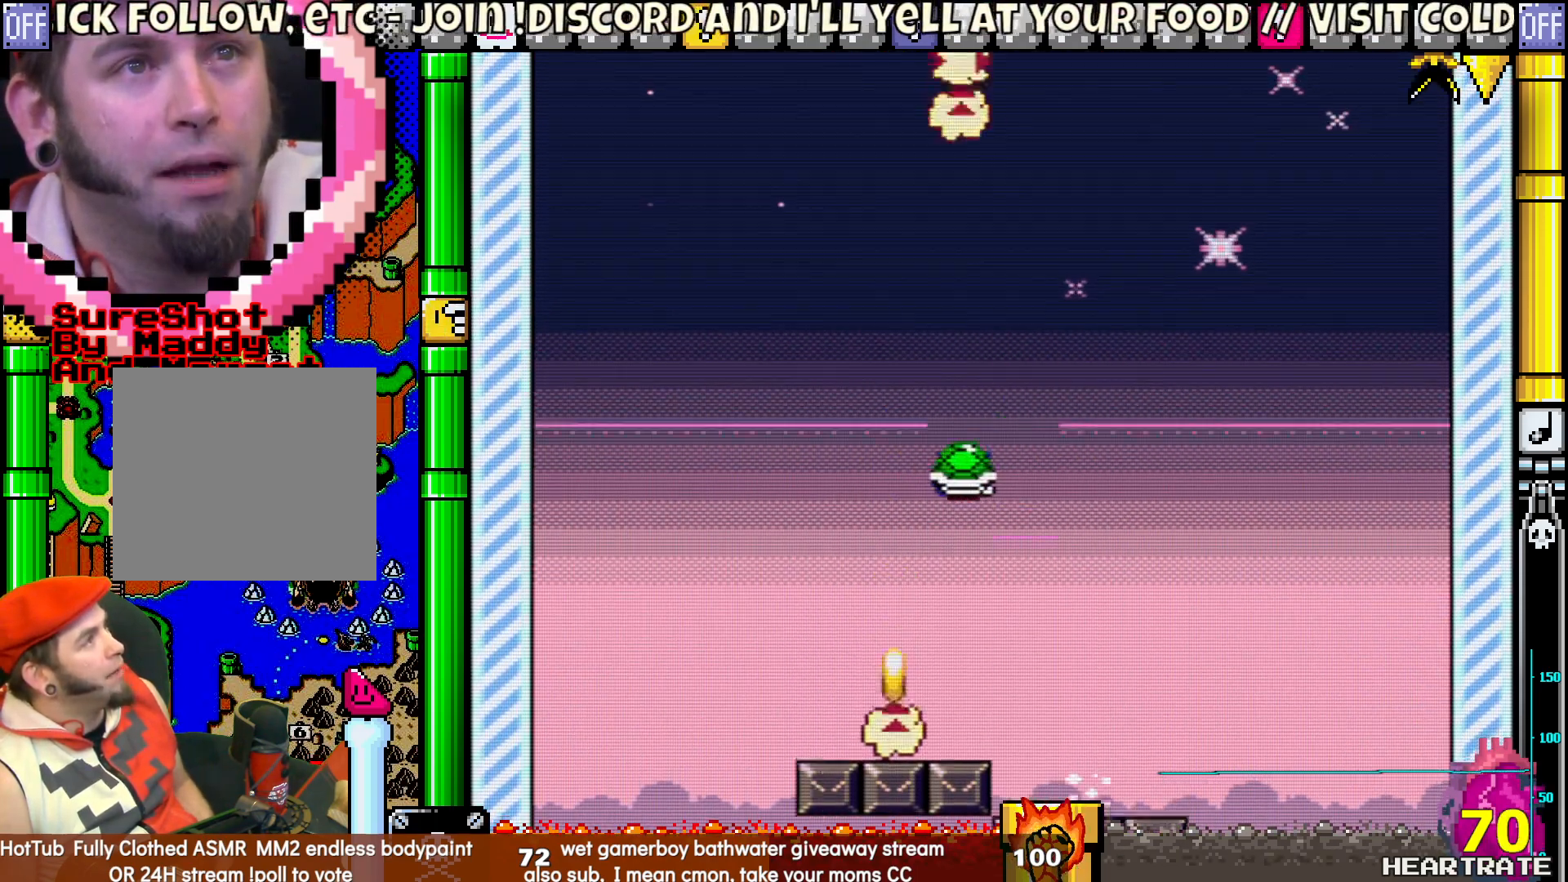
{"buttons": ["Y", "DPAD_LEFT"], "left_stick": "center", "right_stick": "center", "events": [[33, "DPAD_RIGHT", "up"], [83, "DPAD_LEFT", "down"], [183, "DPAD_LEFT", "up"], [200, "DPAD_RIGHT", "down"], [350, "DPAD_RIGHT", "up"], [400, "Y", "up"], [467, "DPAD_LEFT", "down"], [500, "Y", "down"]]}
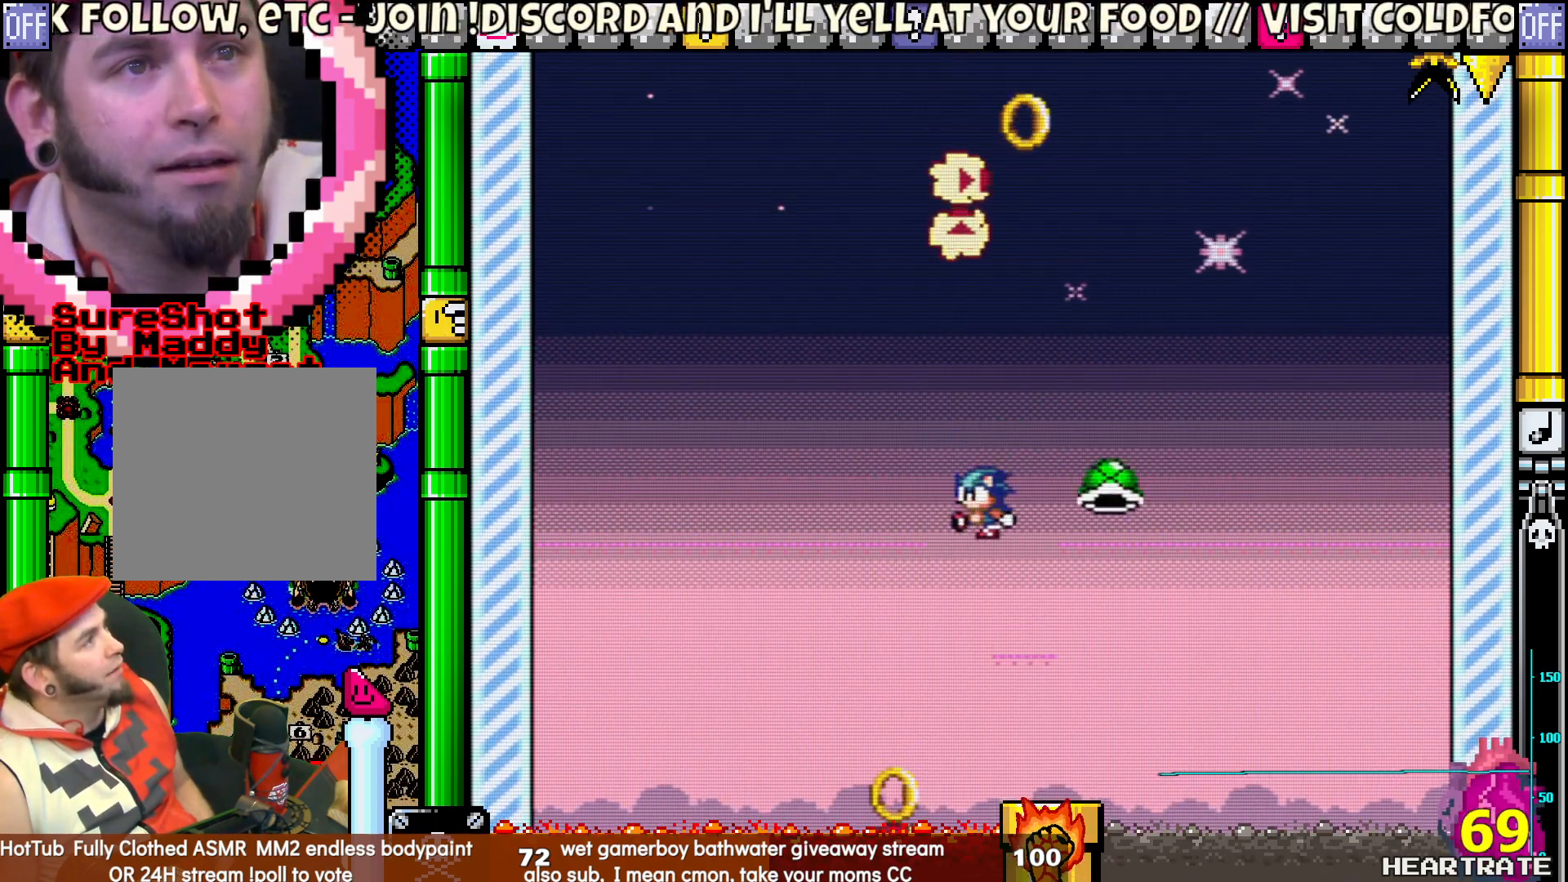
{"buttons": ["Y", "DPAD_RIGHT"], "left_stick": "center", "right_stick": "center", "events": [[233, "DPAD_UP", "down"], [267, "DPAD_LEFT", "up"], [283, "DPAD_UP", "up"], [300, "DPAD_RIGHT", "down"]]}
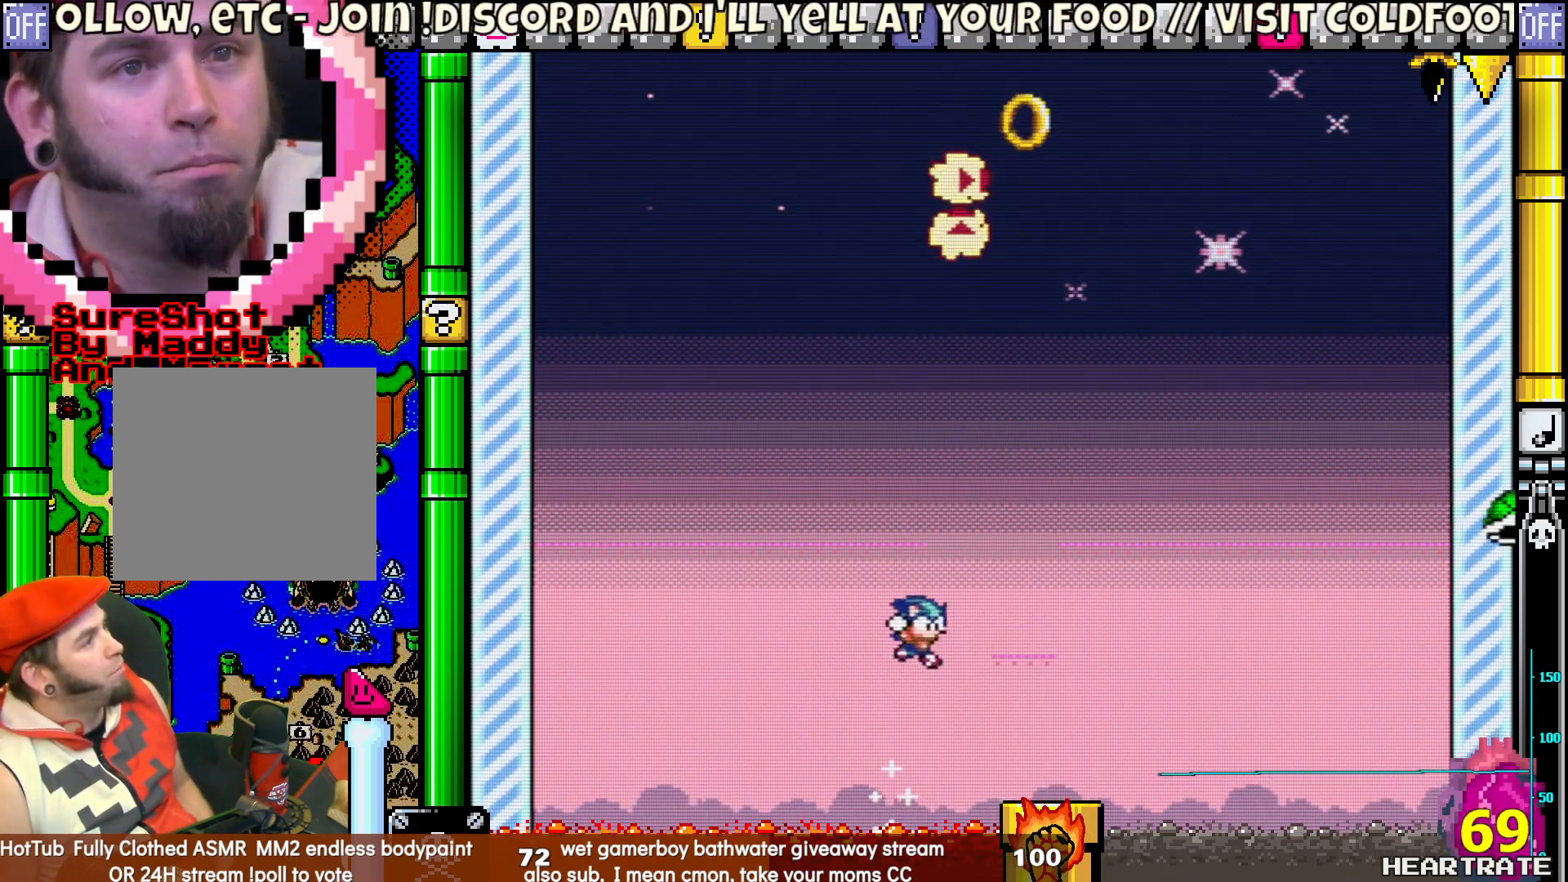
{"buttons": ["Y", "DPAD_UP", "DPAD_LEFT"], "left_stick": "center", "right_stick": "center", "events": [[133, "DPAD_LEFT", "down"], [133, "DPAD_RIGHT", "up"], [500, "DPAD_UP", "down"]]}
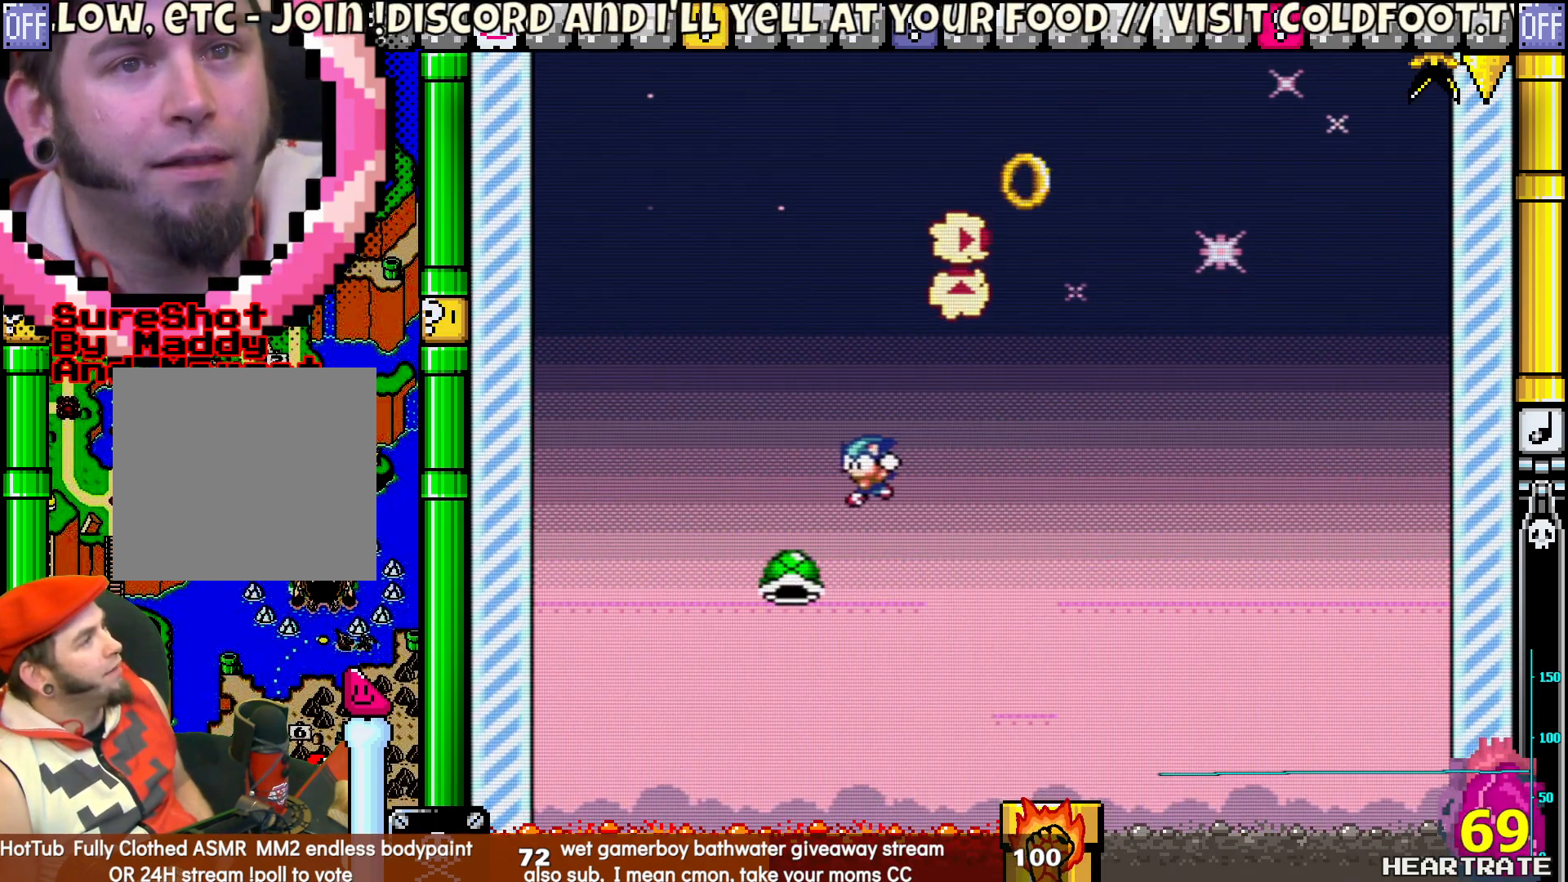
{"buttons": ["Y", "DPAD_UP", "DPAD_LEFT"], "left_stick": "center", "right_stick": "center", "events": [[33, "DPAD_LEFT", "up"], [50, "DPAD_RIGHT", "down"], [50, "DPAD_UP", "up"], [483, "DPAD_LEFT", "down"], [483, "DPAD_RIGHT", "up"], [483, "DPAD_UP", "down"]]}
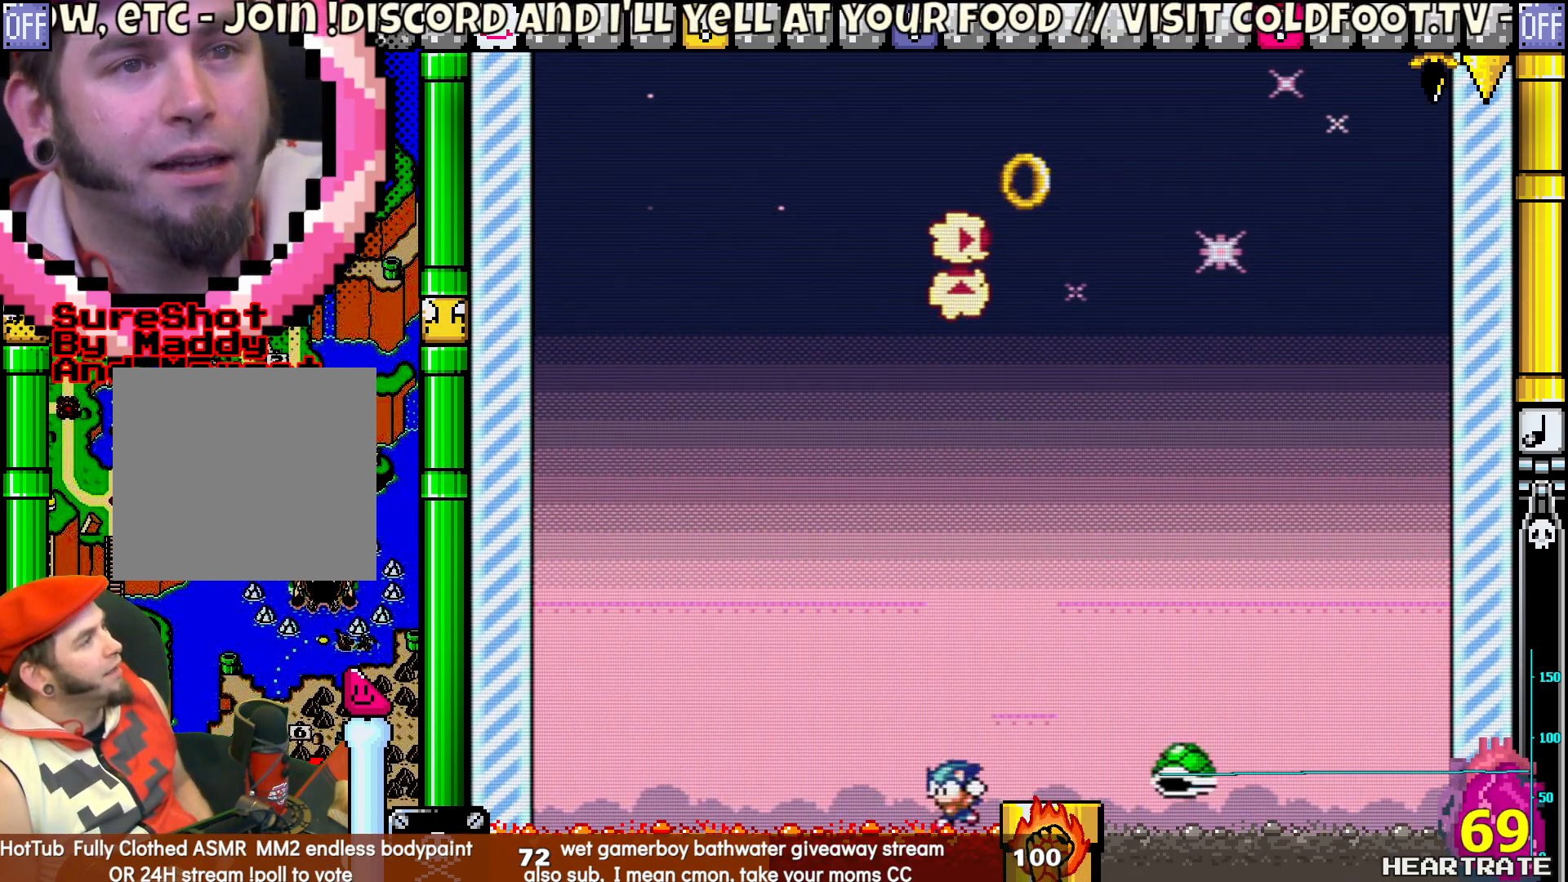
{"buttons": [], "left_stick": "center", "right_stick": "center", "events": [[50, "DPAD_UP", "up"], [183, "DPAD_UP", "down"], [217, "DPAD_LEFT", "up"], [233, "DPAD_UP", "up"], [400, "Y", "up"]]}
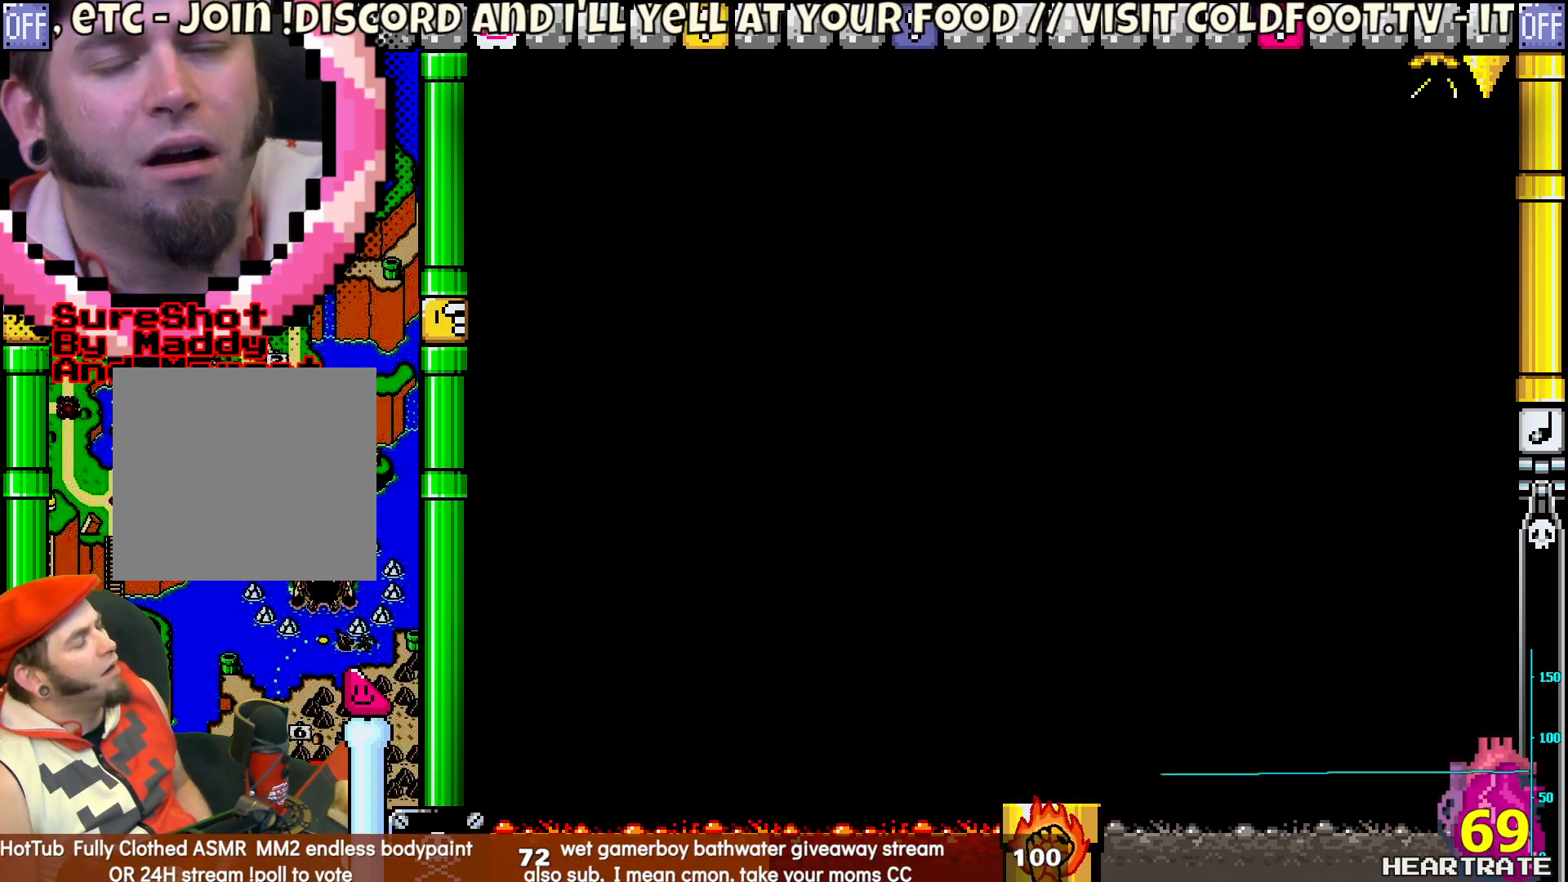
{"buttons": [], "left_stick": "center", "right_stick": "center", "events": []}
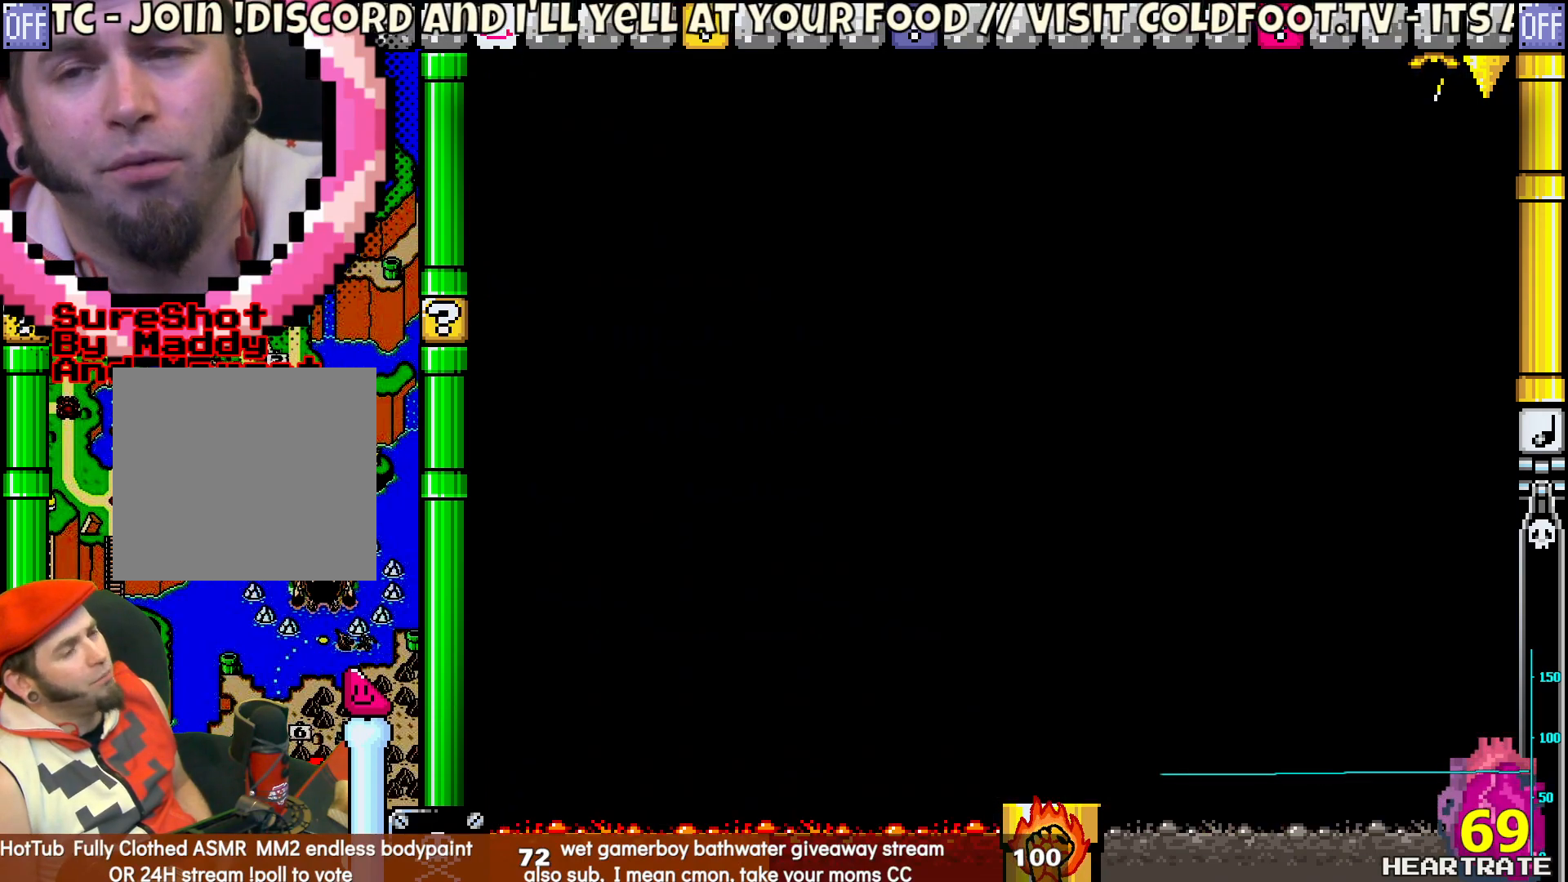
{"buttons": [], "left_stick": "center", "right_stick": "center", "events": []}
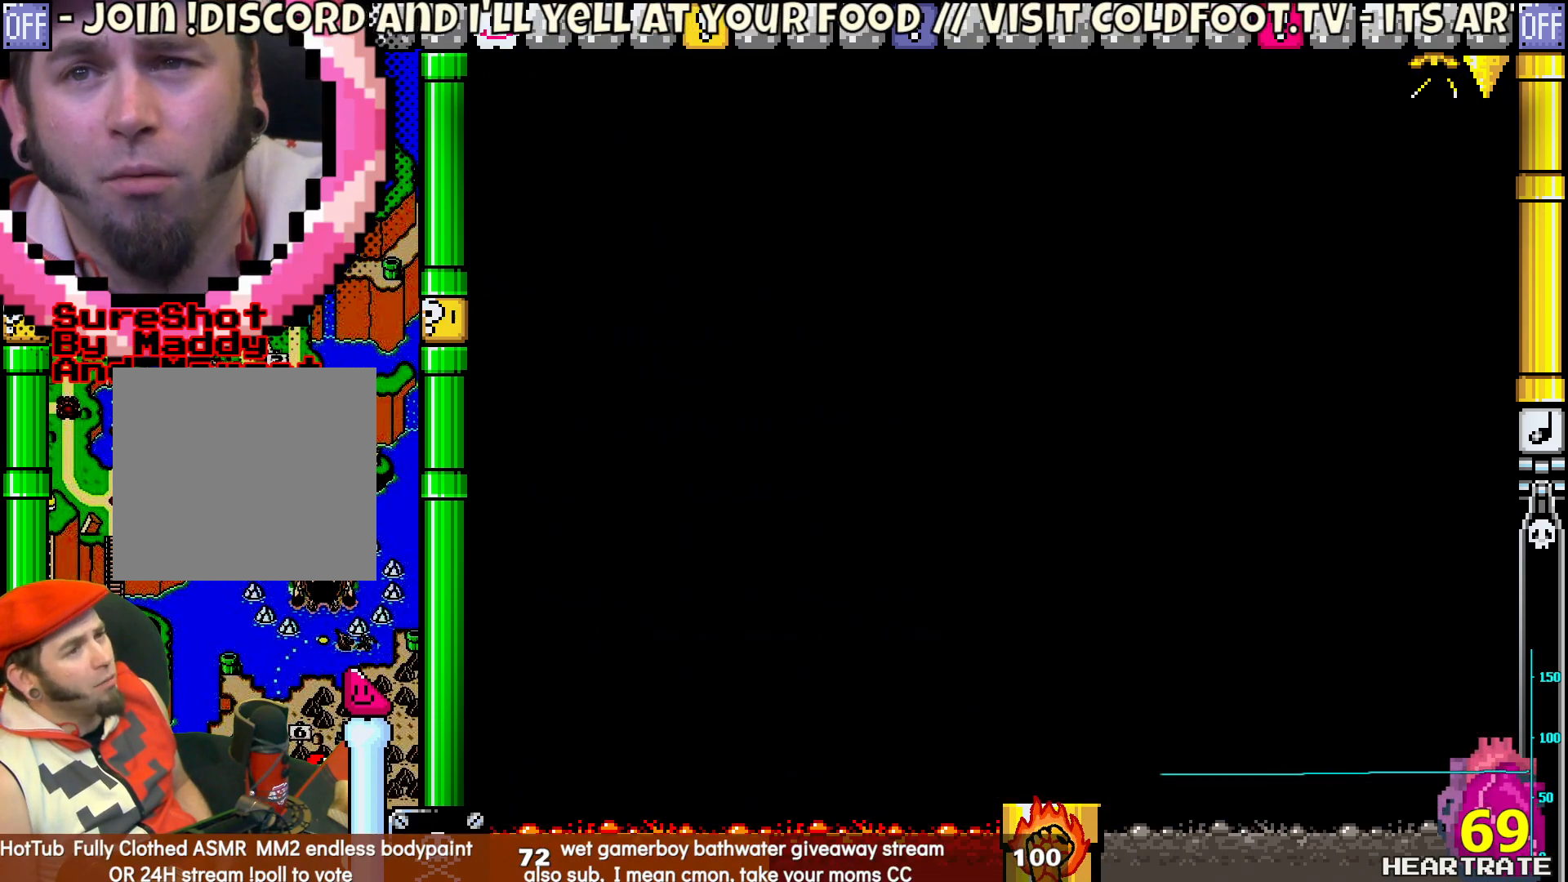
{"buttons": [], "left_stick": "center", "right_stick": "center", "events": []}
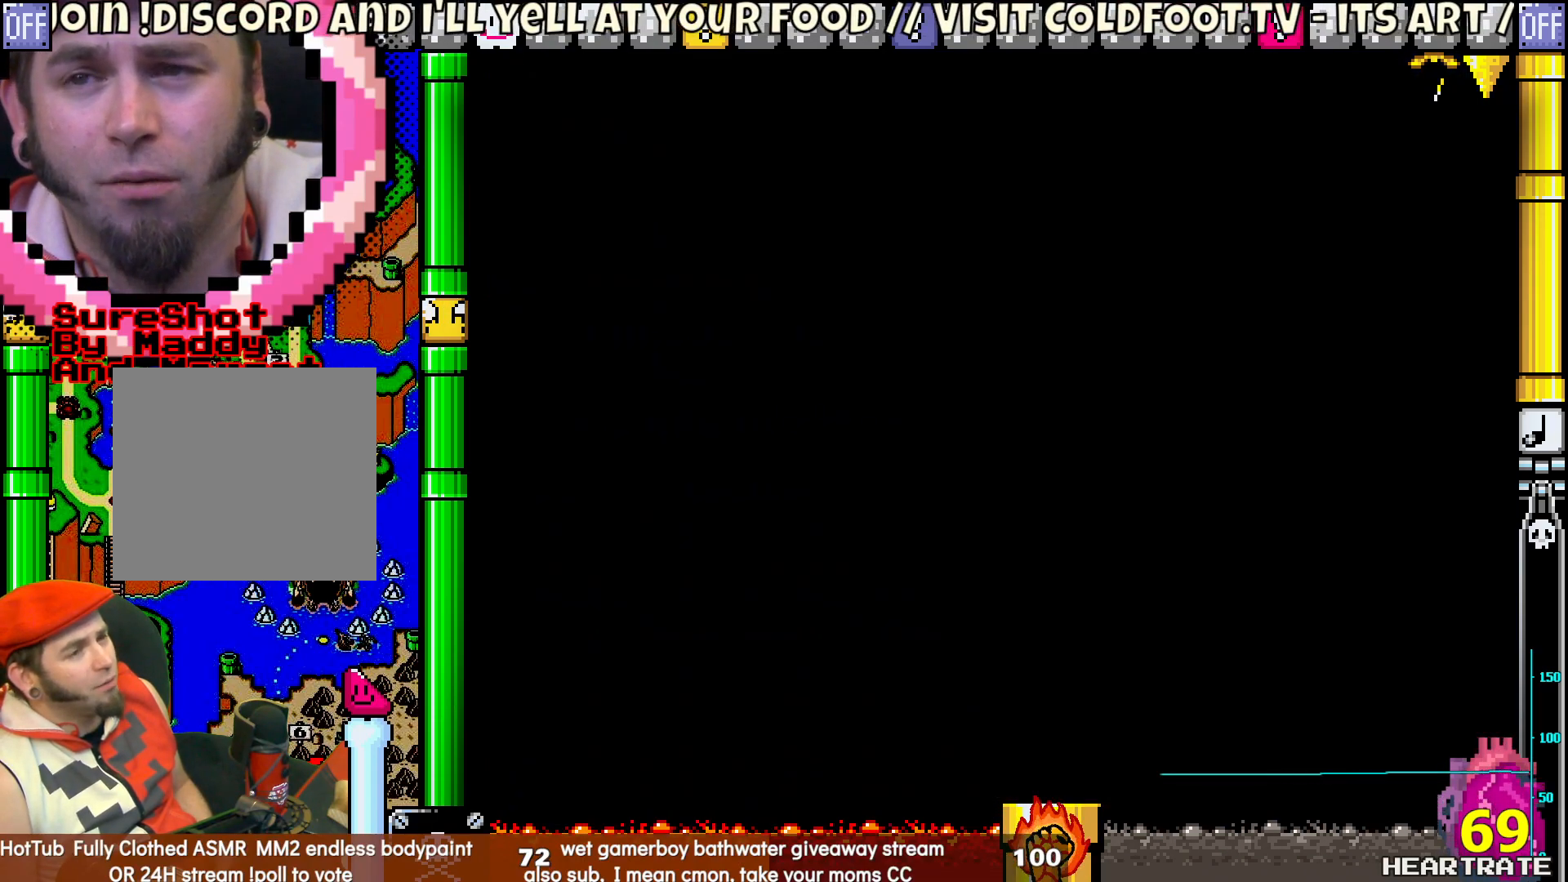
{"buttons": [], "left_stick": "center", "right_stick": "center", "events": []}
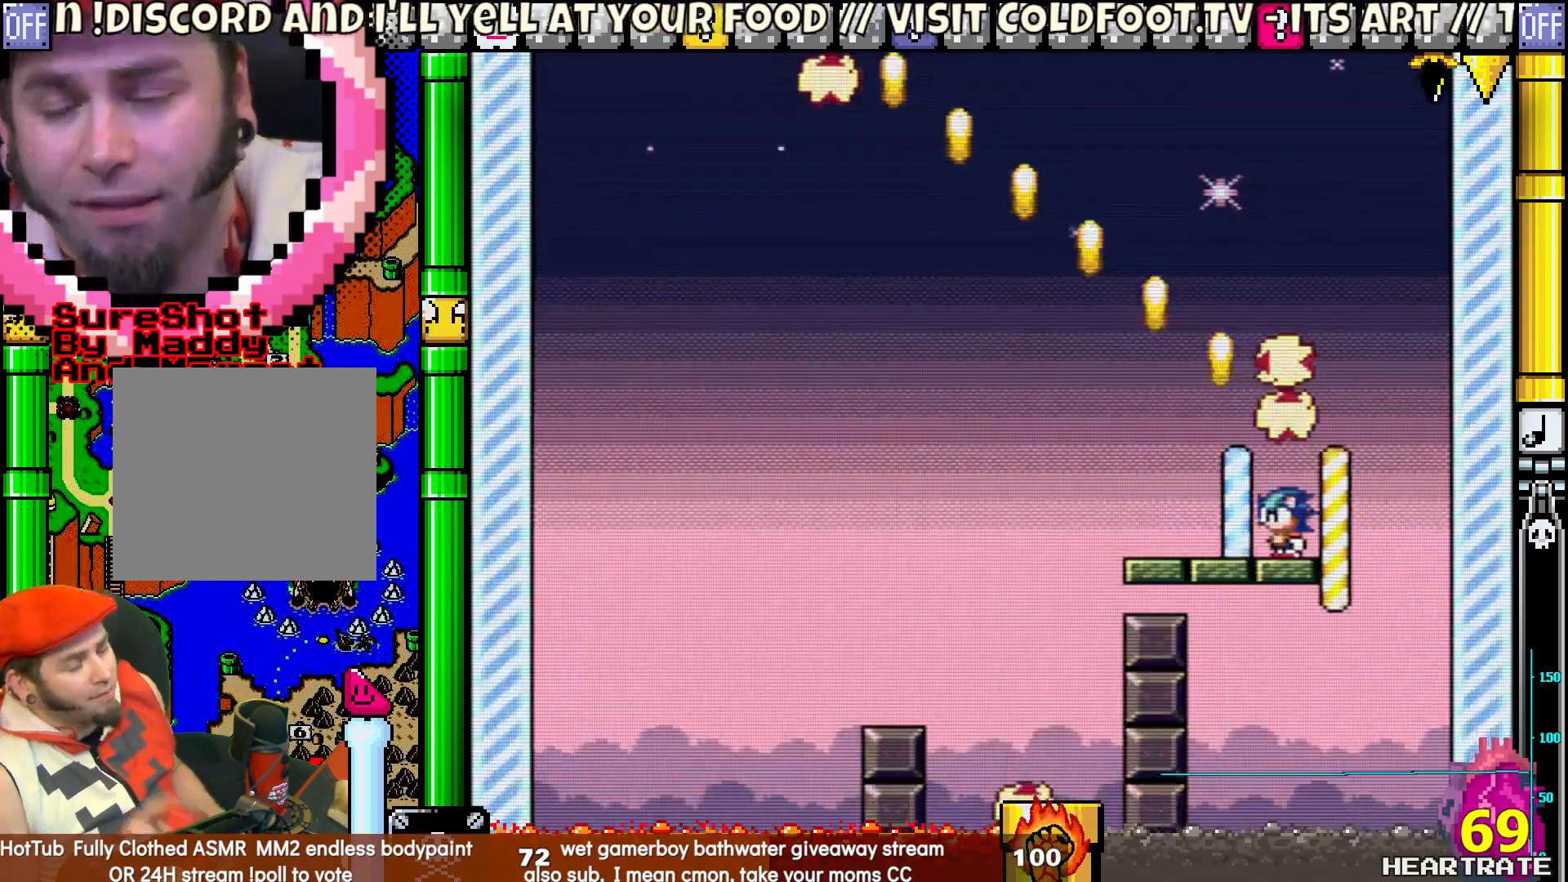
{"buttons": [], "left_stick": "center", "right_stick": "center", "events": [[100, "START", "down"], [317, "START", "up"]]}